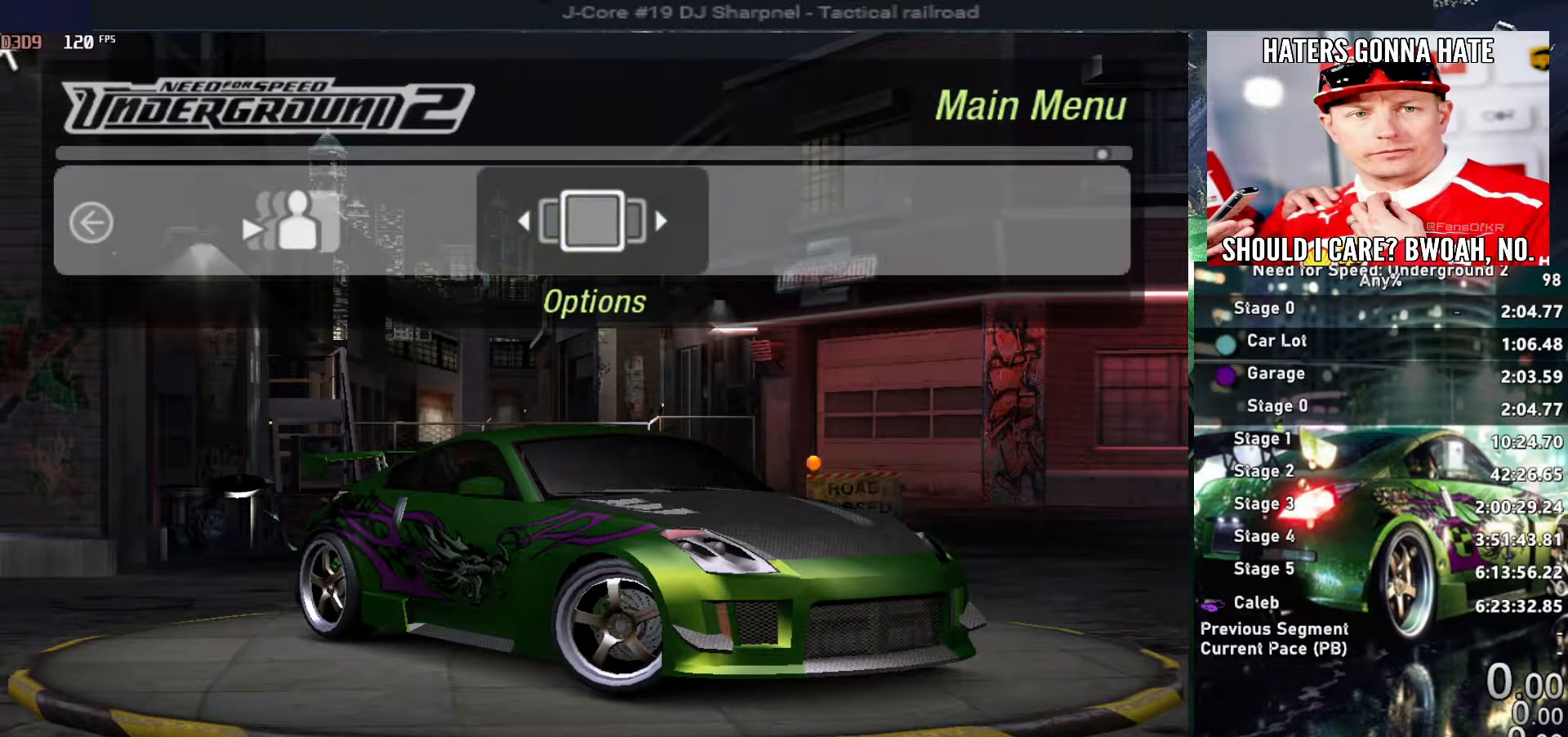
Gameplay with keyboard; each line is a JSON object with the keys held at the frame after it. "events" lists presses ("down") and releases ("up") of "alt", "ctrl", "down", "escape", "left", "r", "return", "right", "shift", "space", "super", "t", "tab", "u" and "up" between this image and that frame as [ms after this image, input, new state], when the widget could be followed in between. No other keys are recorded. Mouse input is not recorded.
{"keys": ["left"], "events": [[167, "left", "down"]]}
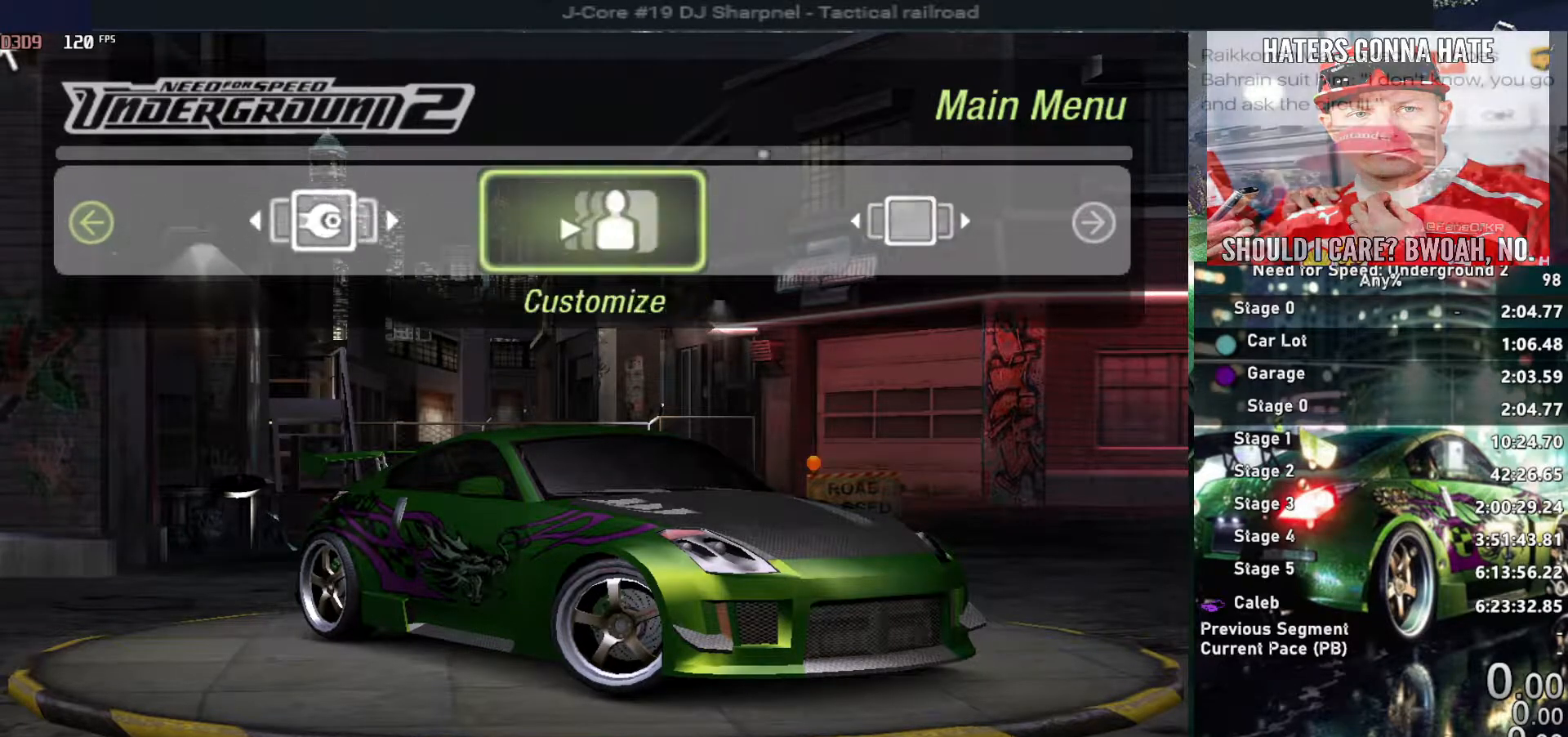
{"keys": ["left"], "events": []}
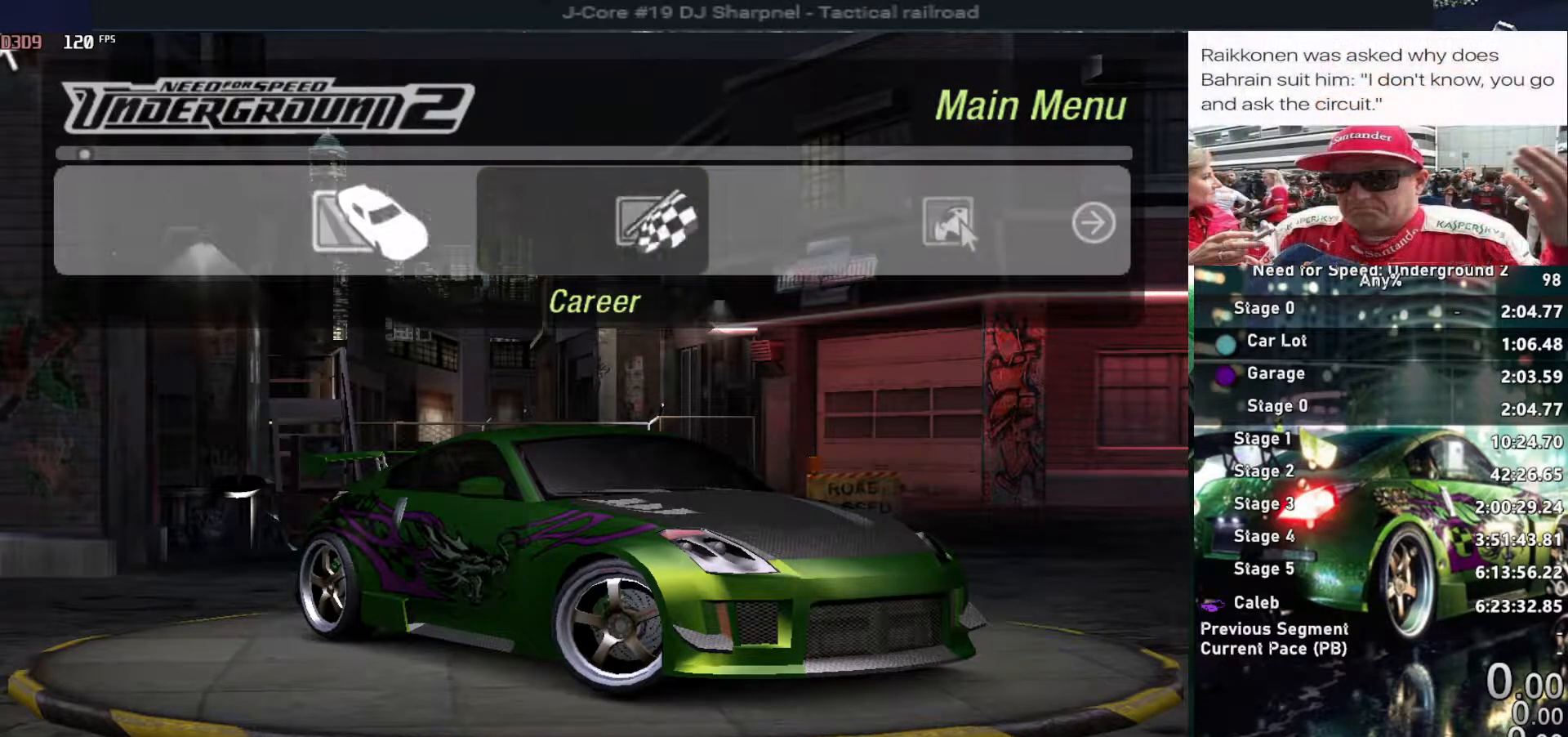
{"keys": [], "events": [[117, "left", "up"], [250, "return", "down"], [400, "return", "up"]]}
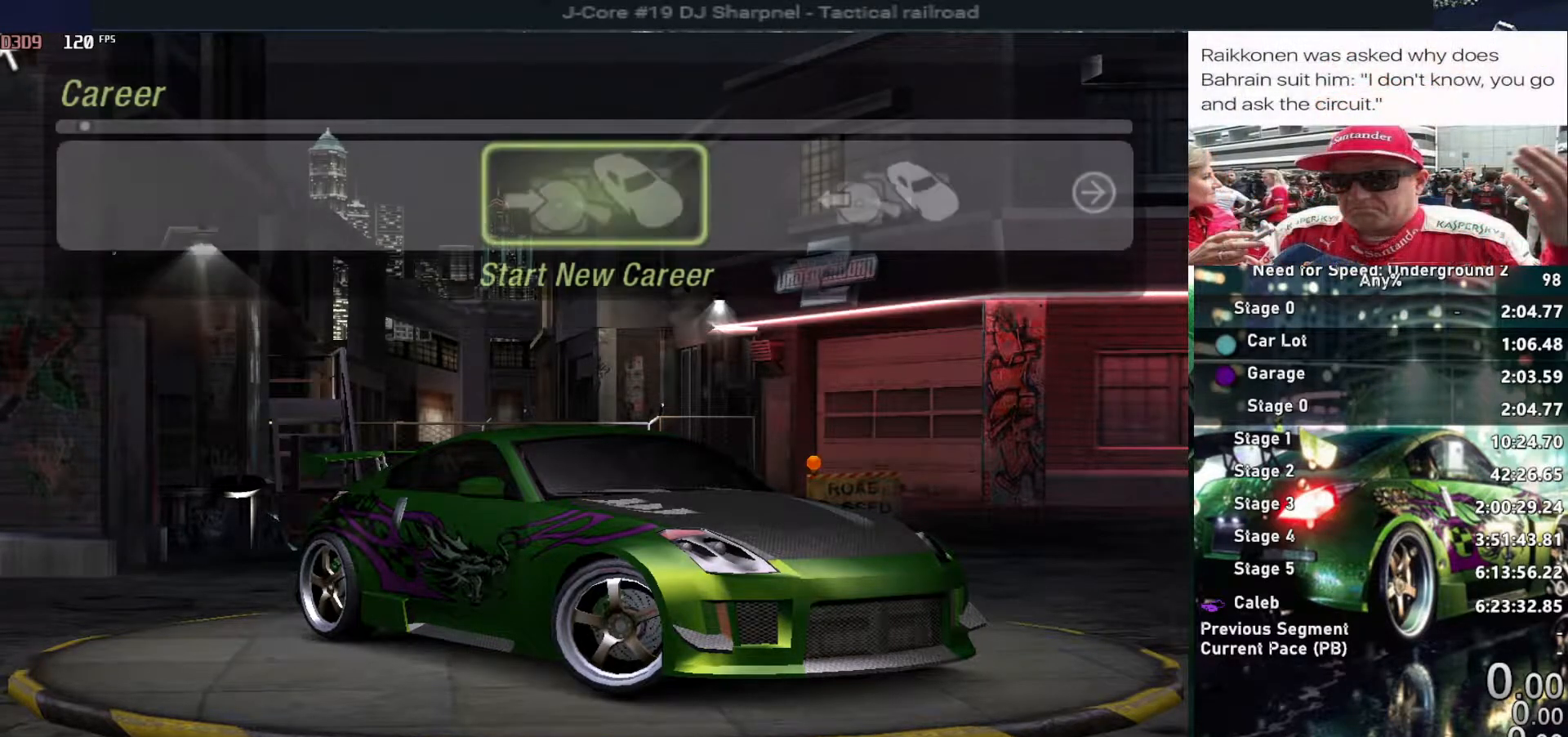
{"keys": [], "events": []}
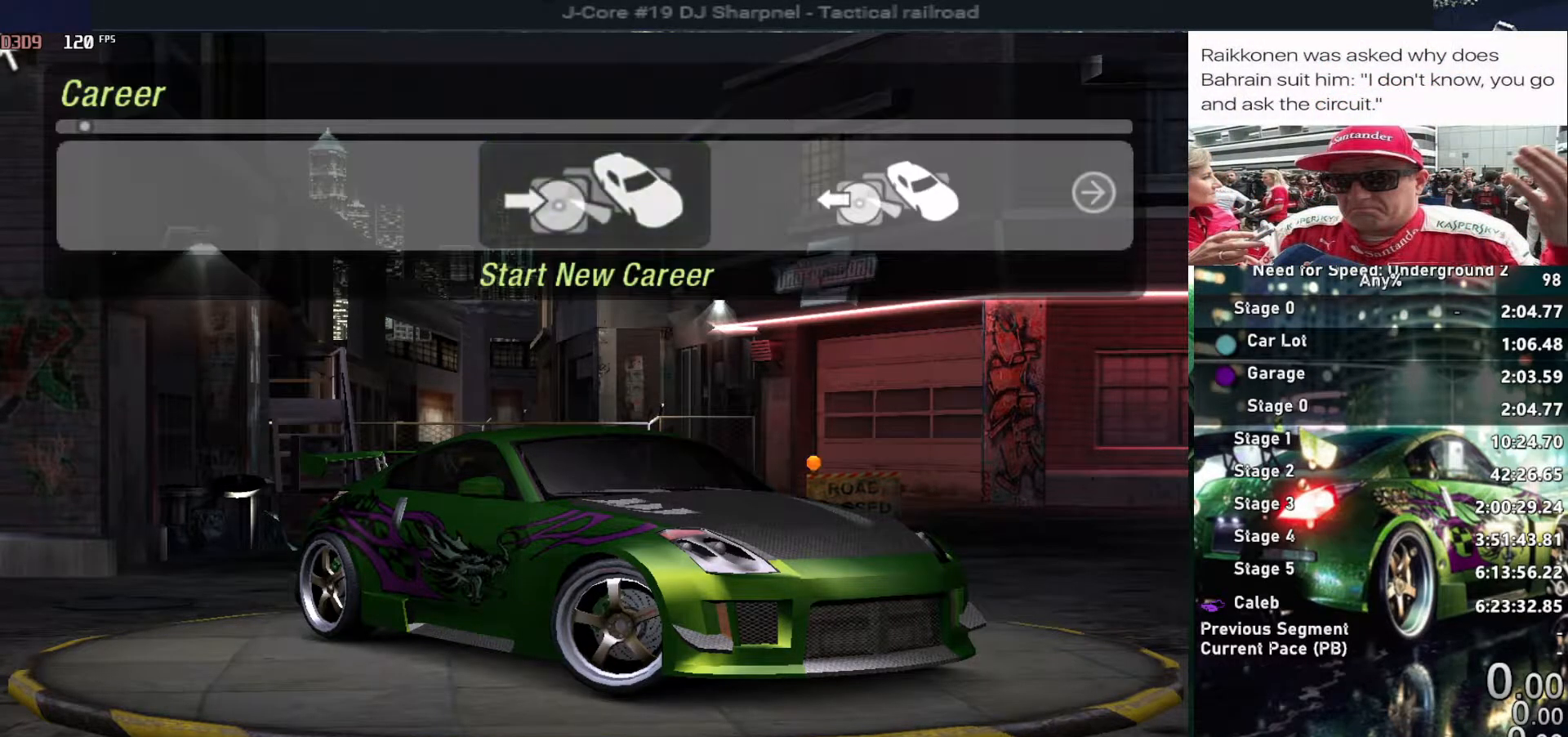
{"keys": [], "events": []}
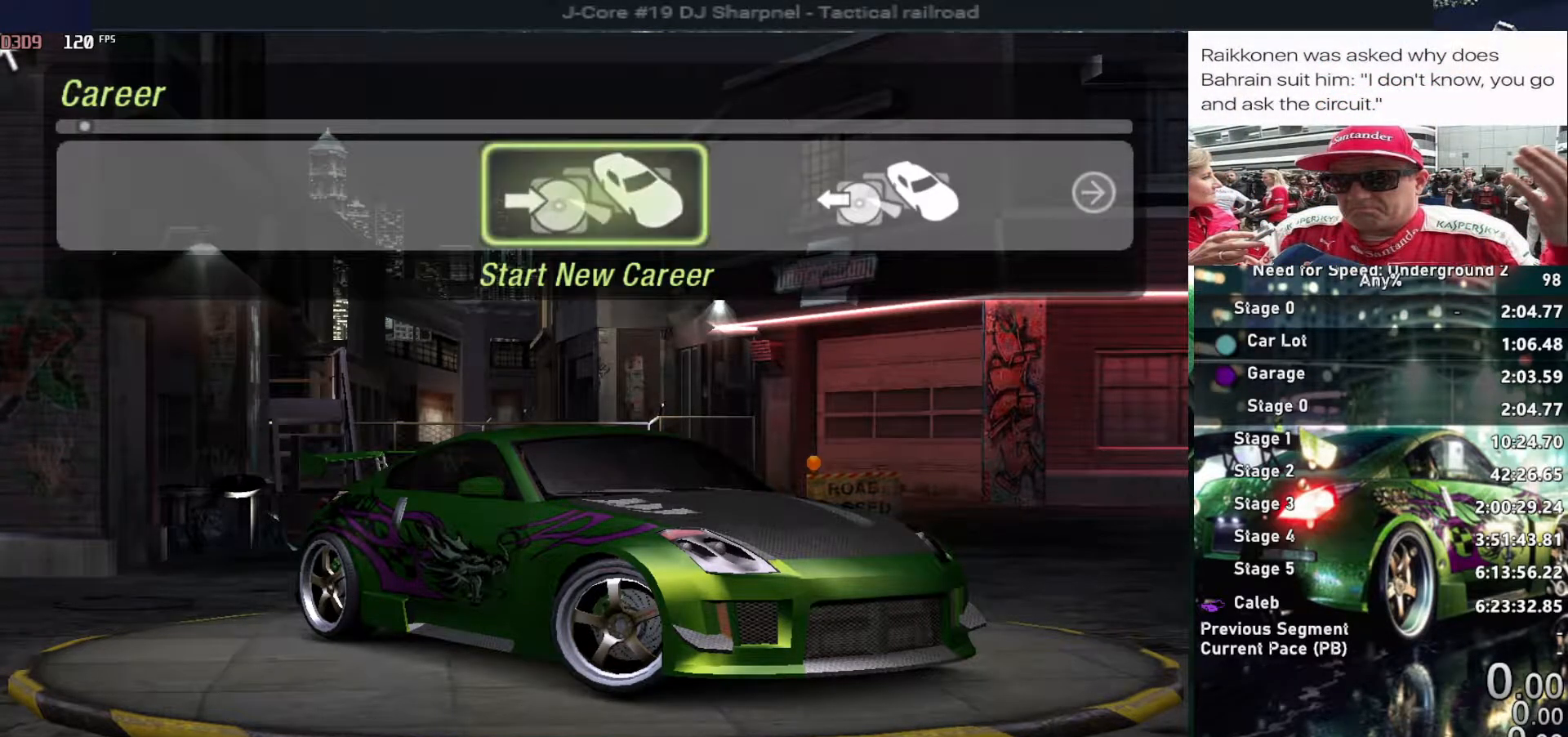
{"keys": [], "events": []}
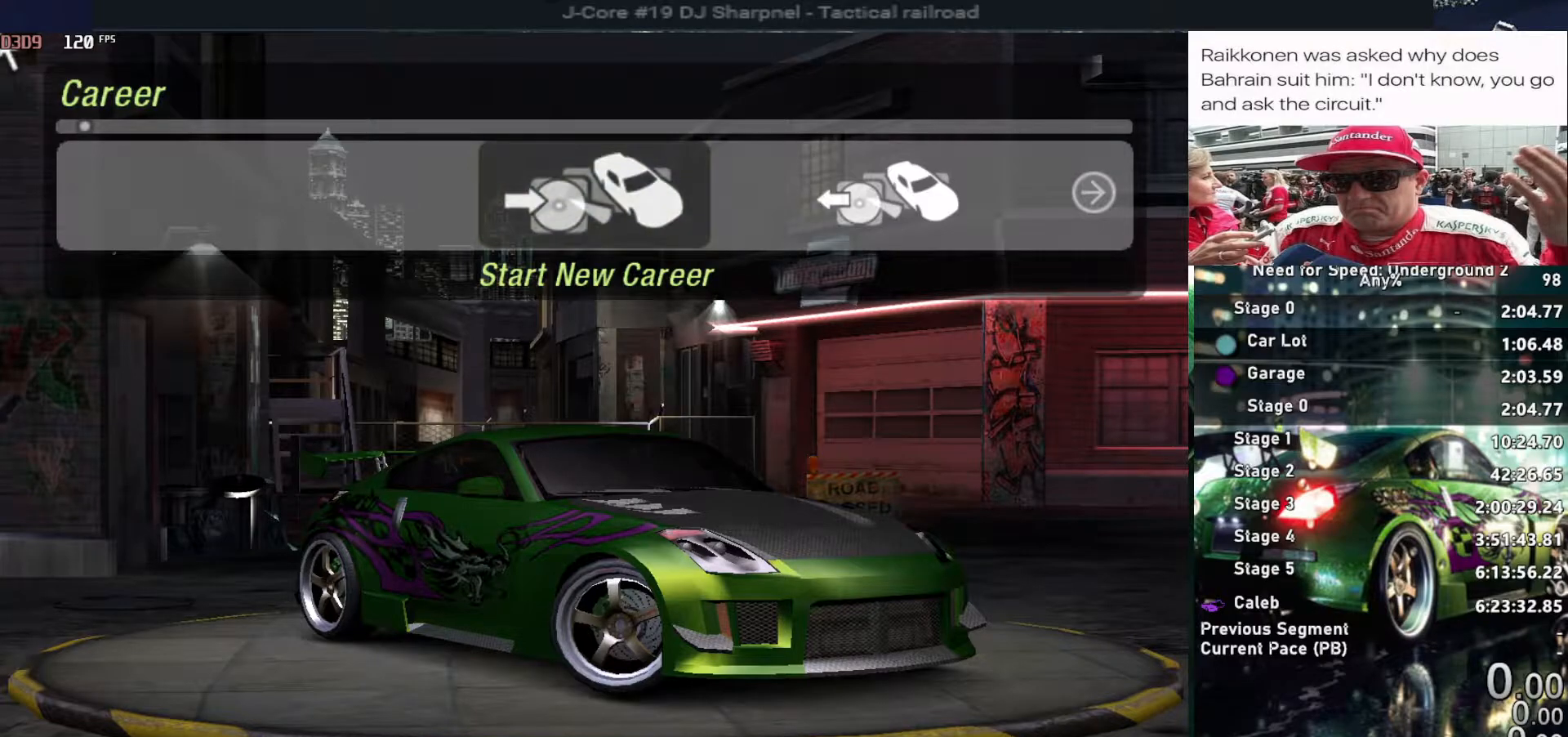
{"keys": [], "events": []}
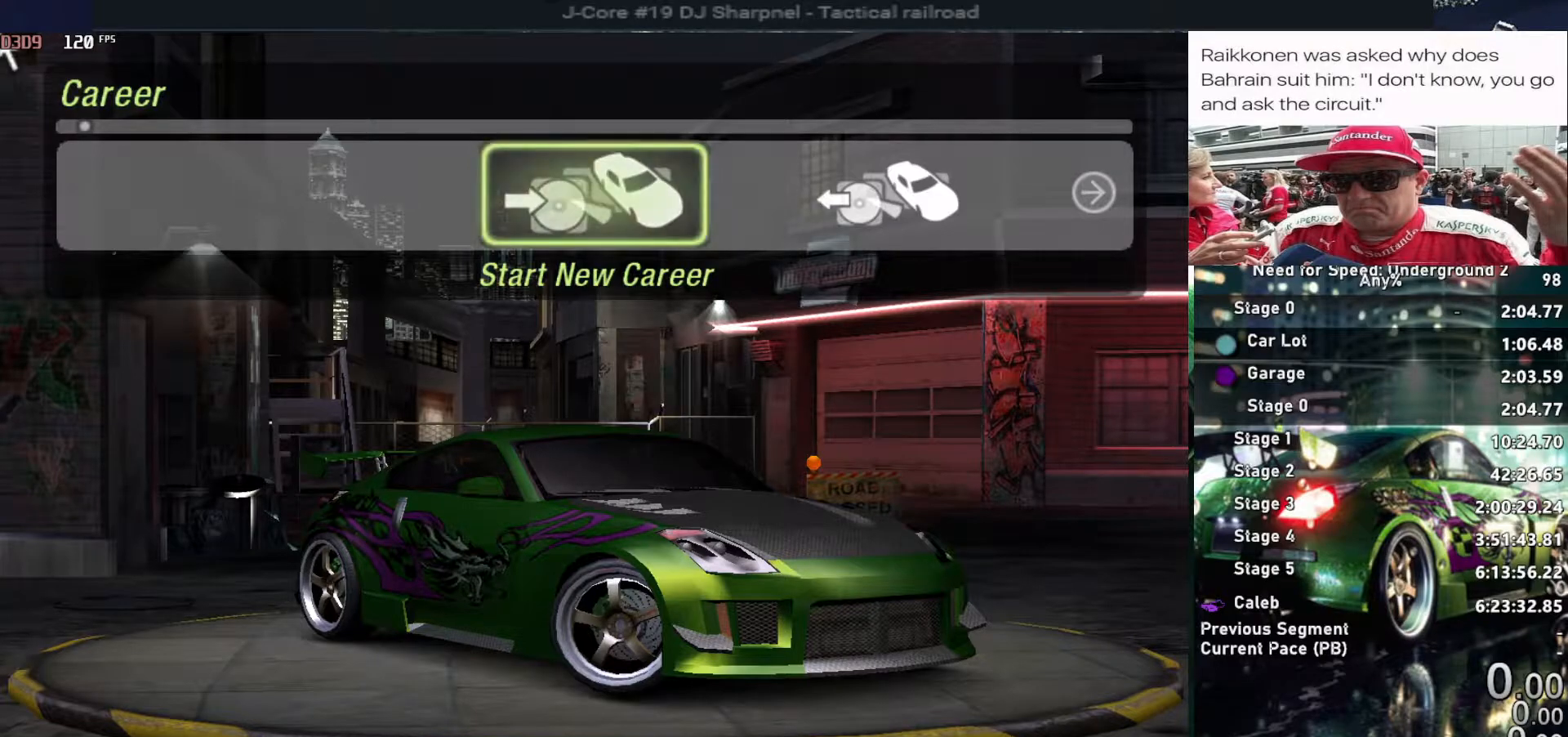
{"keys": [], "events": []}
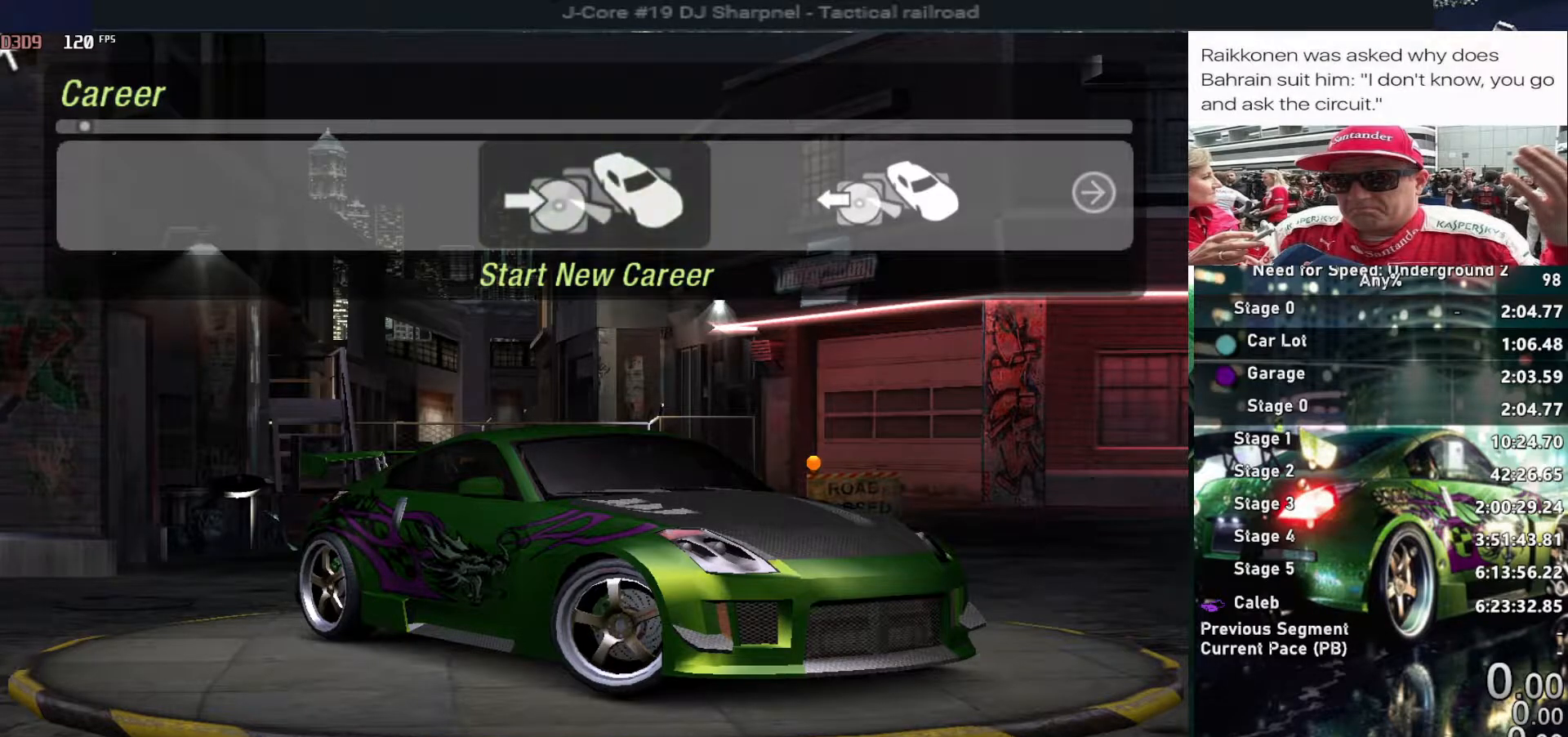
{"keys": [], "events": []}
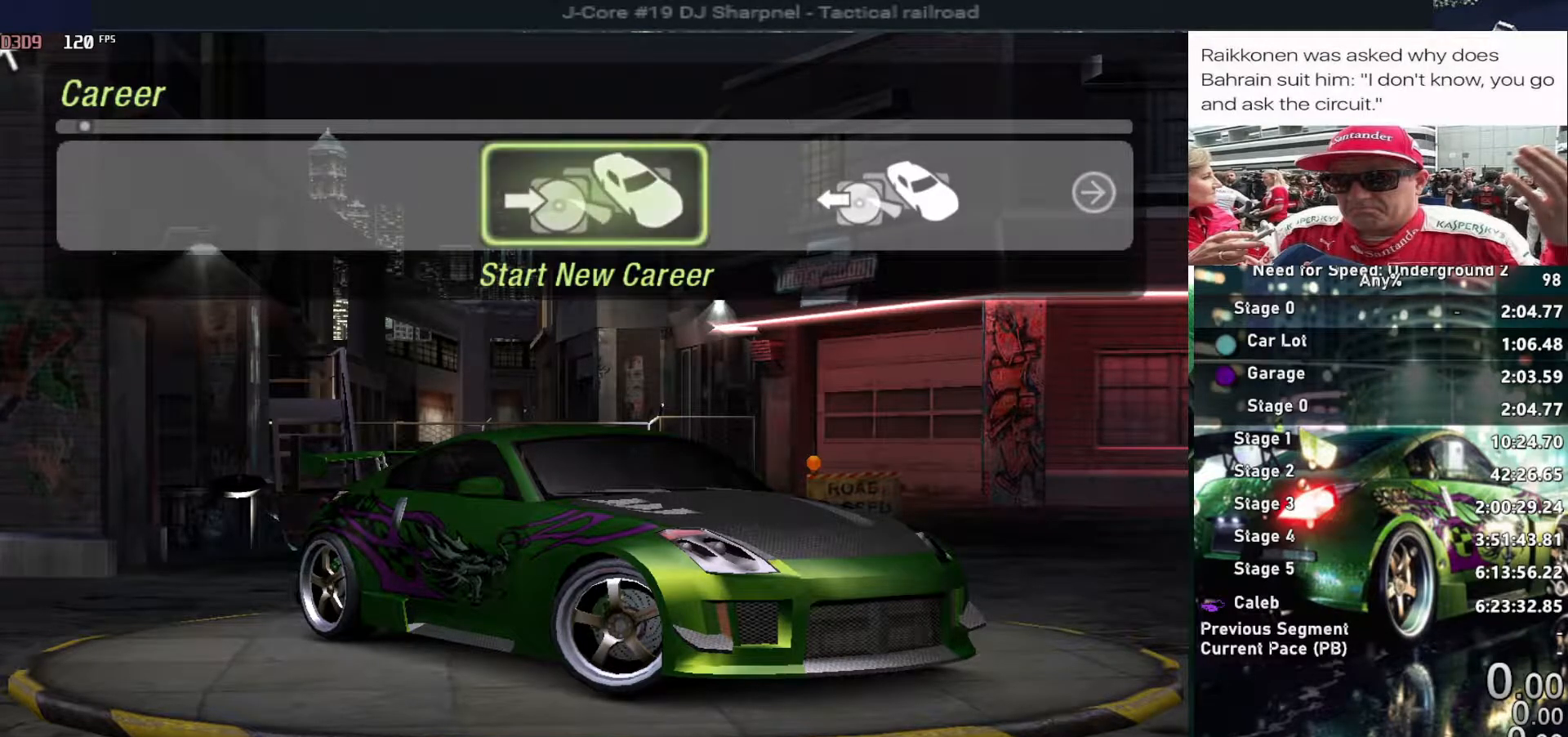
{"keys": [], "events": []}
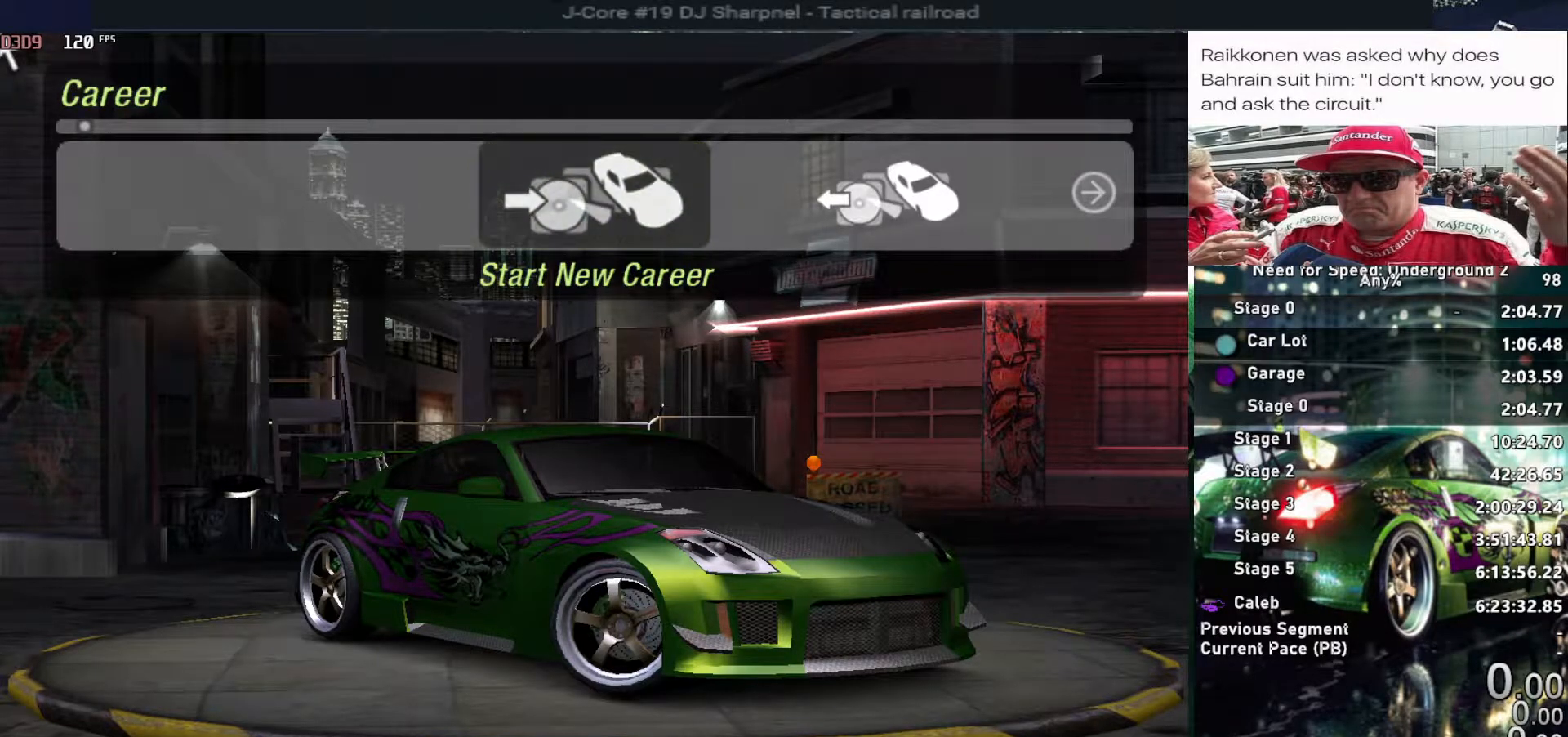
{"keys": [], "events": []}
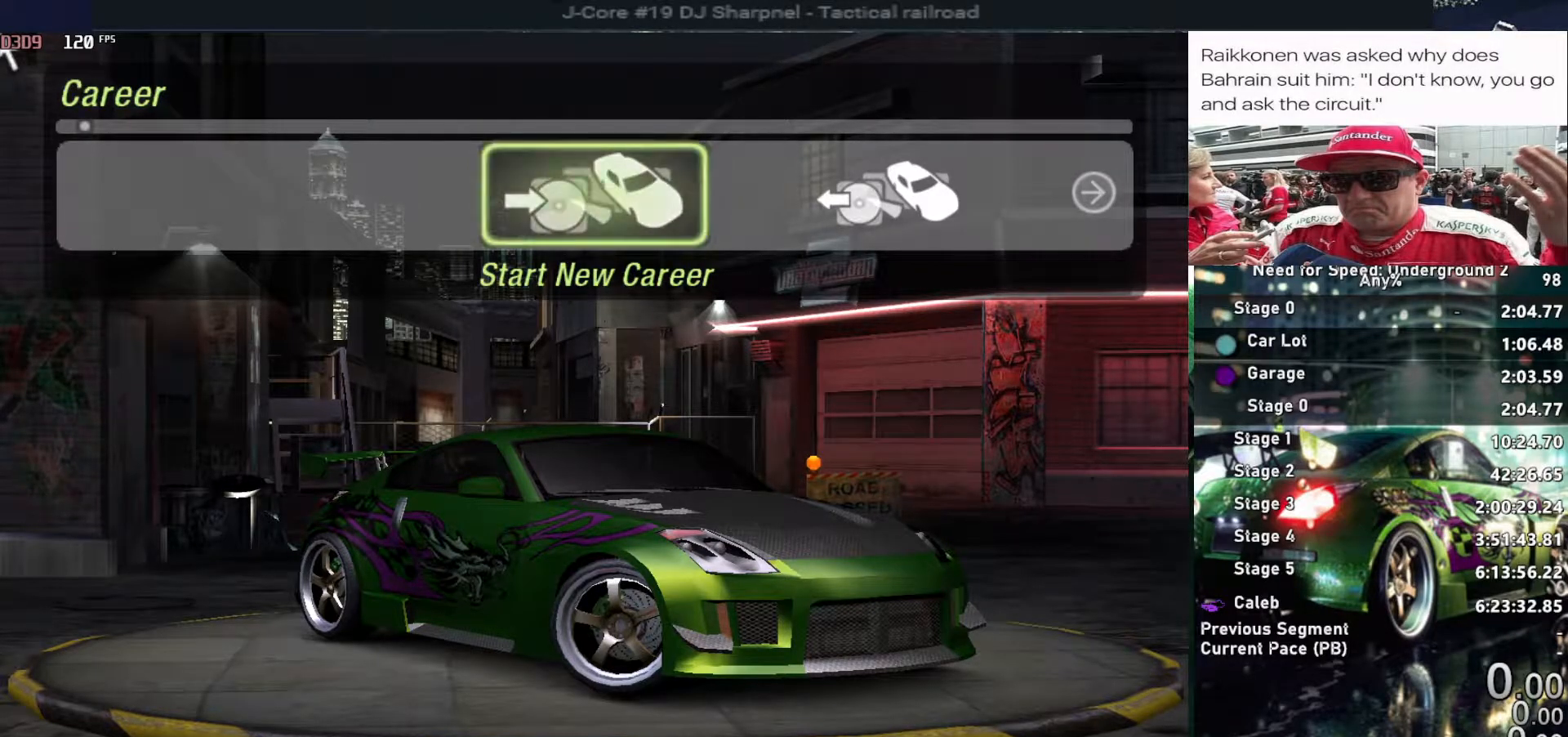
{"keys": [], "events": []}
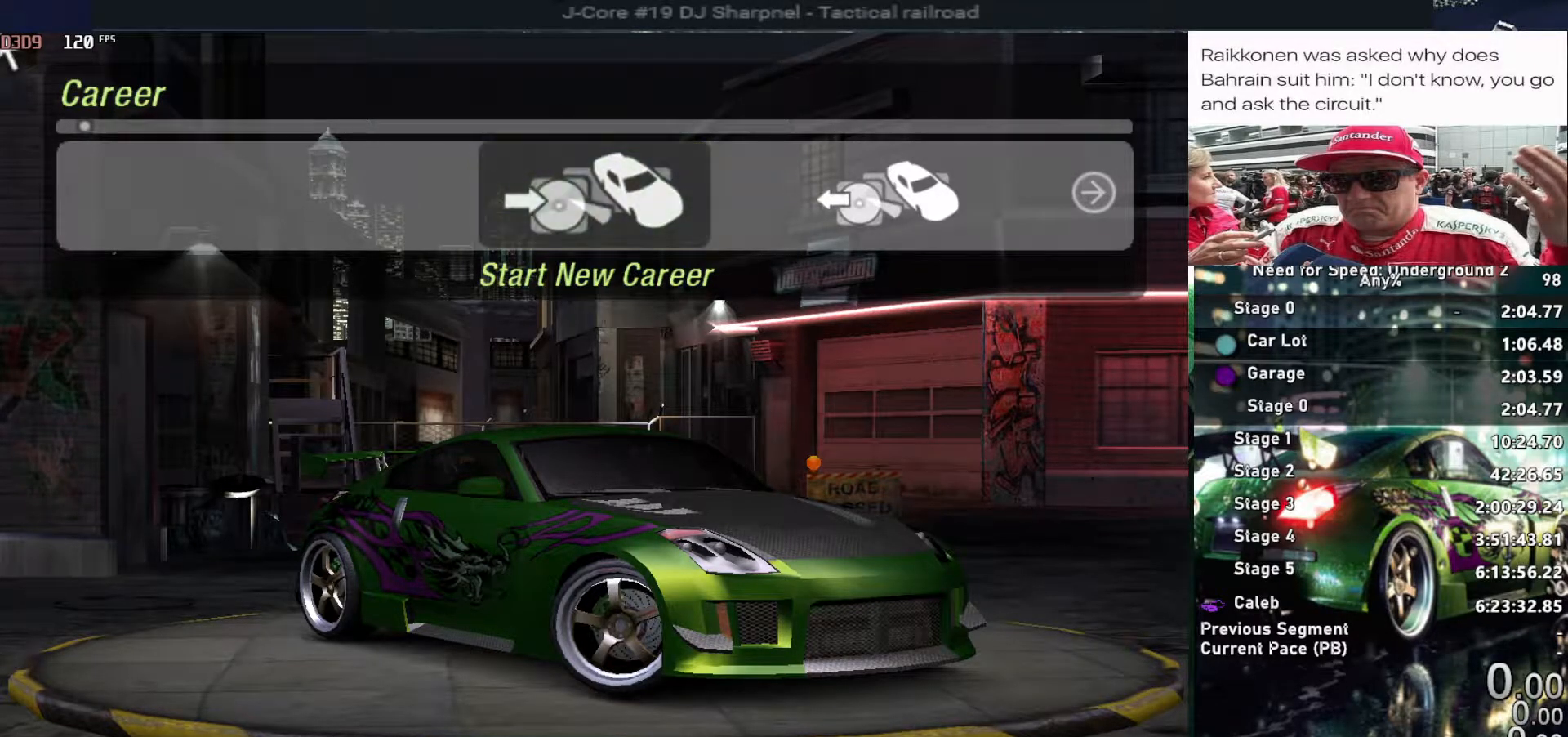
{"keys": [], "events": [[83, "return", "down"], [217, "return", "up"], [283, "return", "down"], [500, "return", "up"]]}
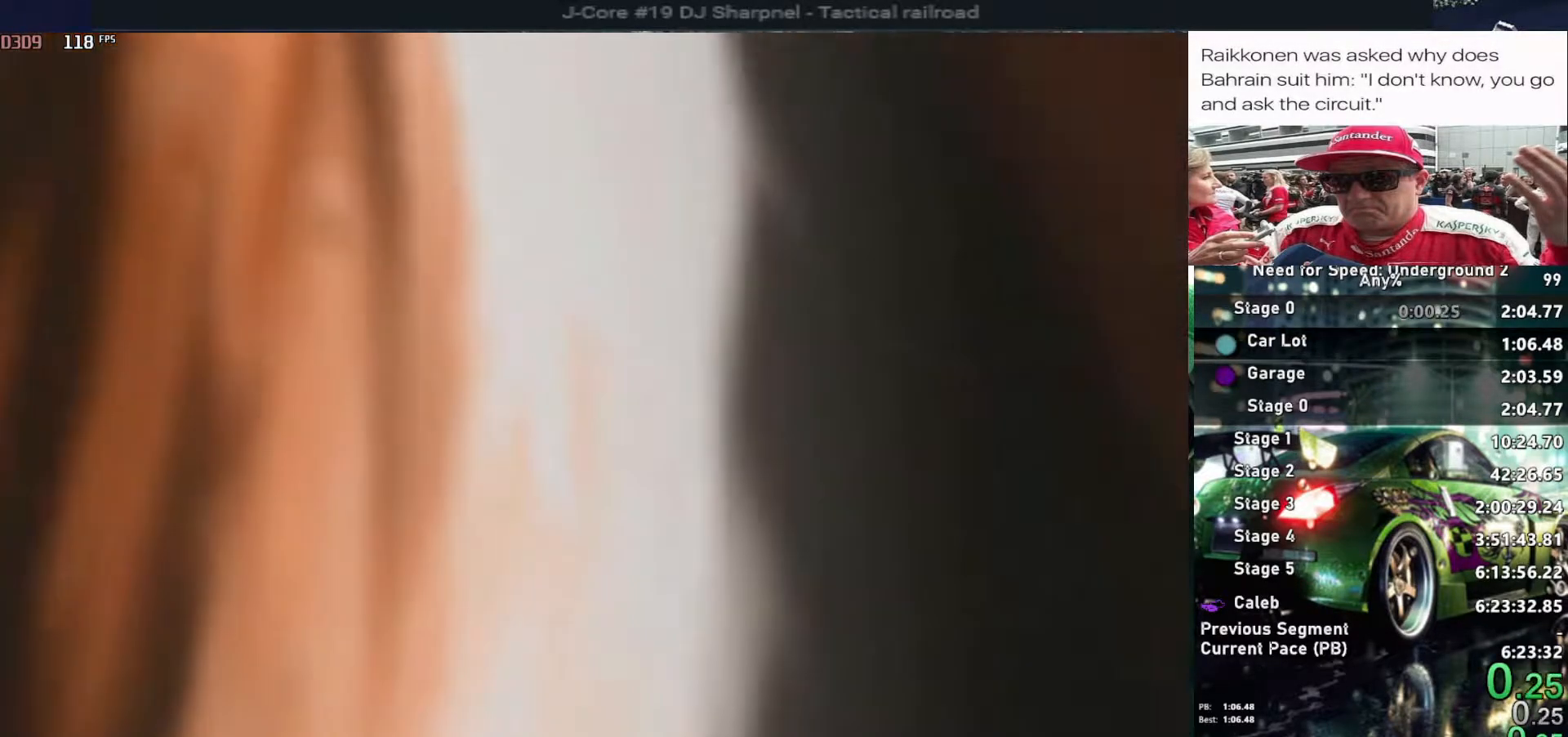
{"keys": [], "events": [[50, "return", "down"], [333, "return", "up"], [383, "return", "down"], [467, "return", "up"]]}
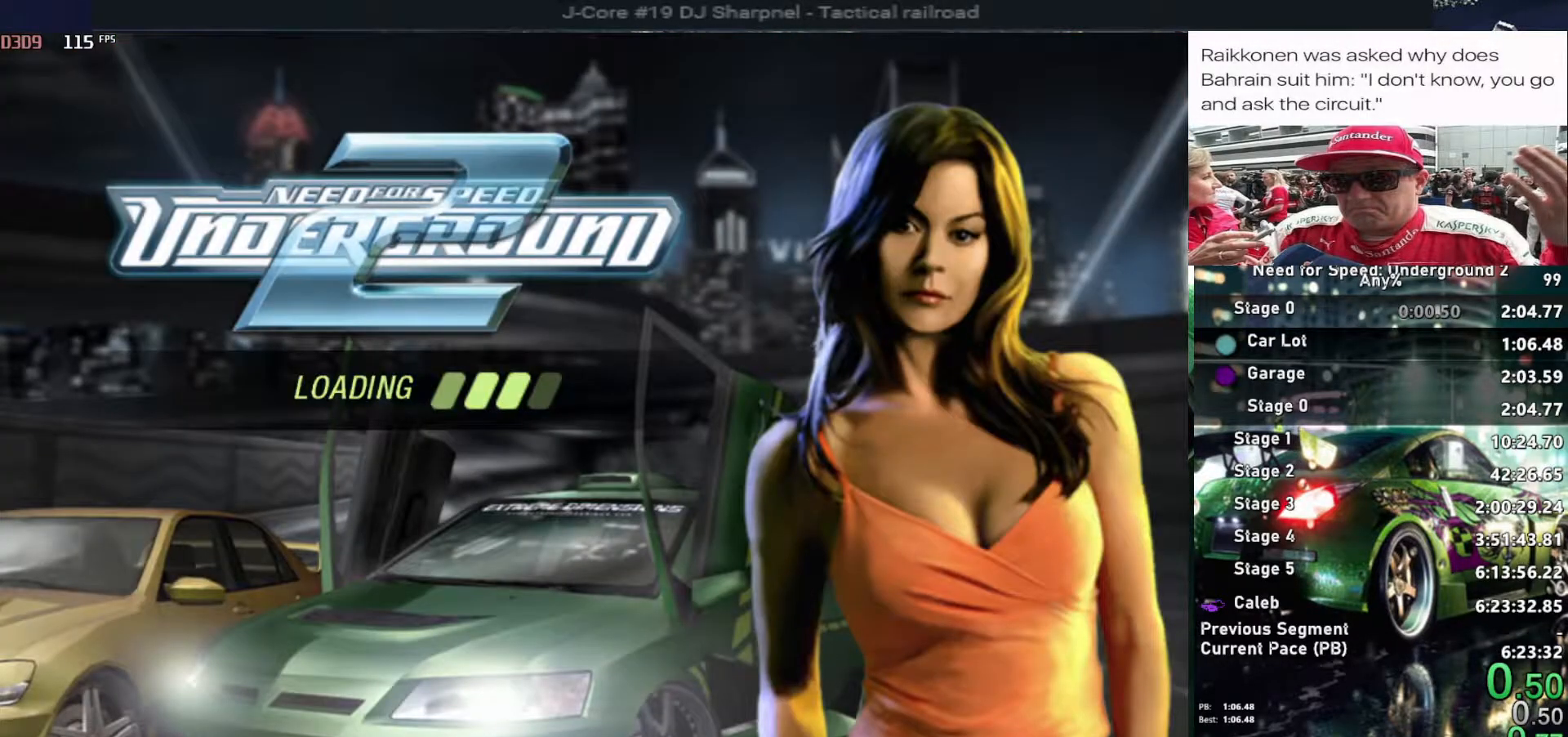
{"keys": ["return"], "events": [[17, "return", "down"], [117, "return", "up"], [150, "return", "down"], [350, "return", "up"], [483, "return", "down"]]}
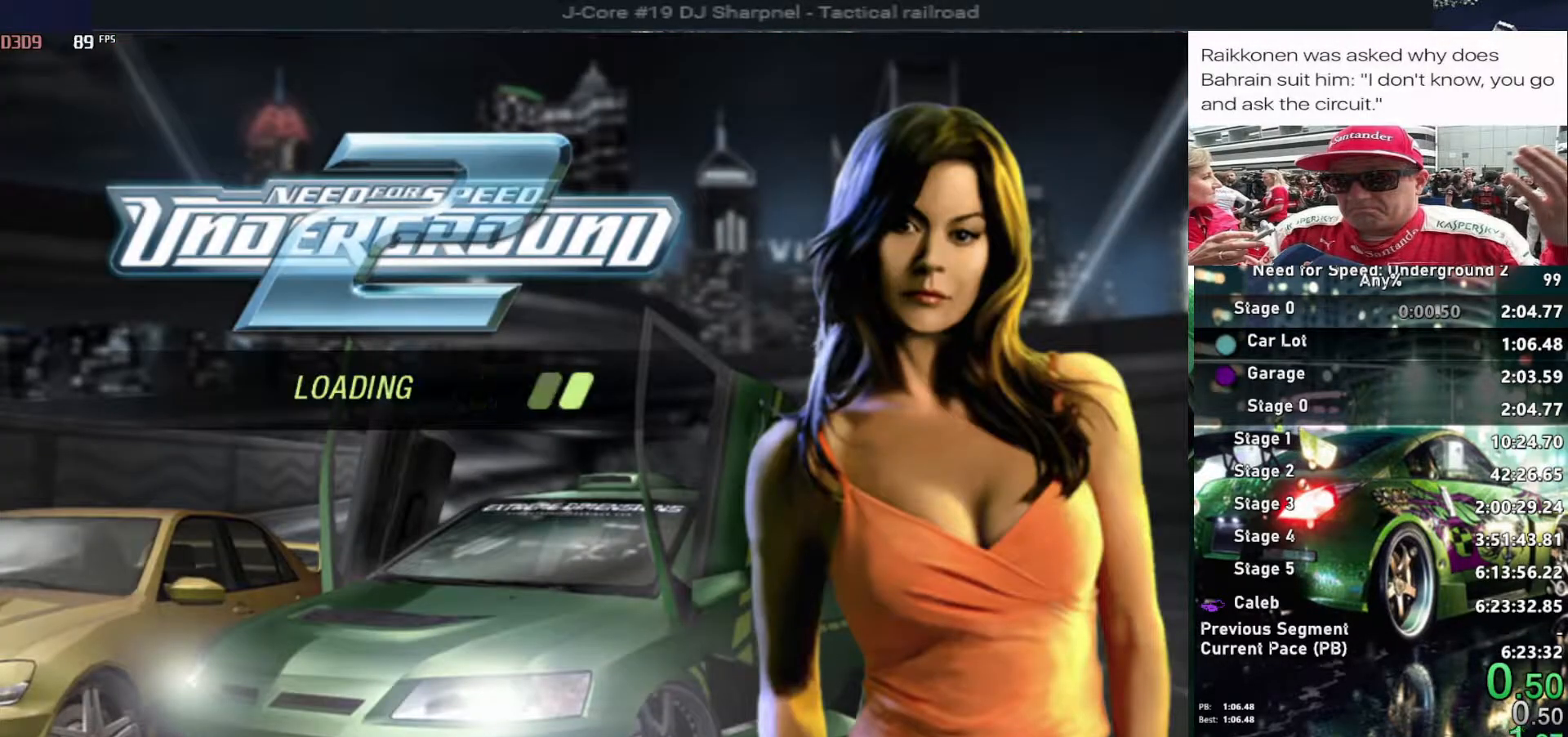
{"keys": [], "events": [[133, "return", "up"], [217, "return", "down"], [317, "return", "up"], [367, "return", "down"], [500, "return", "up"]]}
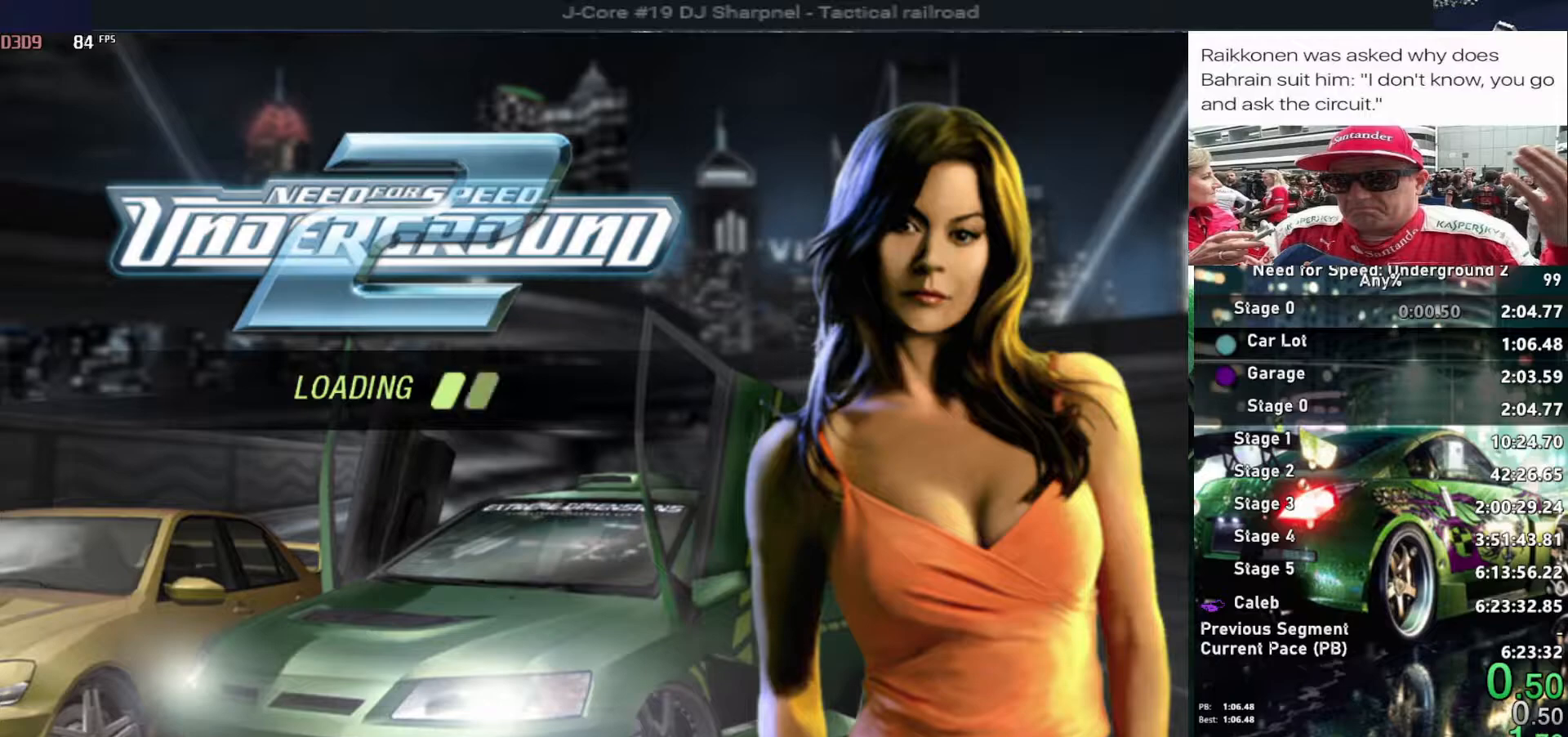
{"keys": [], "events": [[50, "return", "down"], [150, "return", "up"], [250, "return", "down"], [333, "return", "up"], [417, "return", "down"], [467, "return", "up"]]}
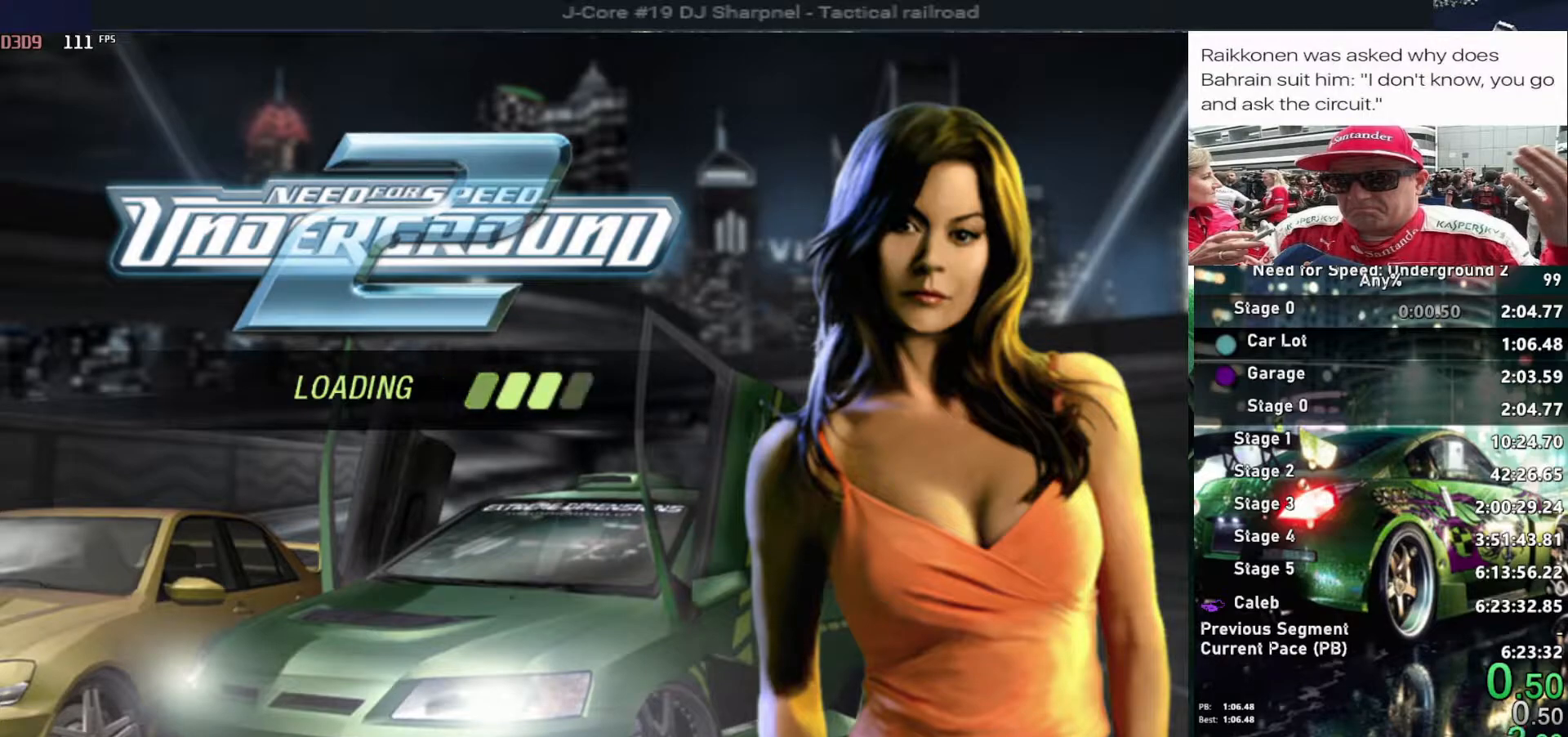
{"keys": [], "events": [[67, "return", "down"], [167, "return", "up"], [250, "return", "down"], [350, "return", "up"], [400, "return", "down"], [500, "return", "up"]]}
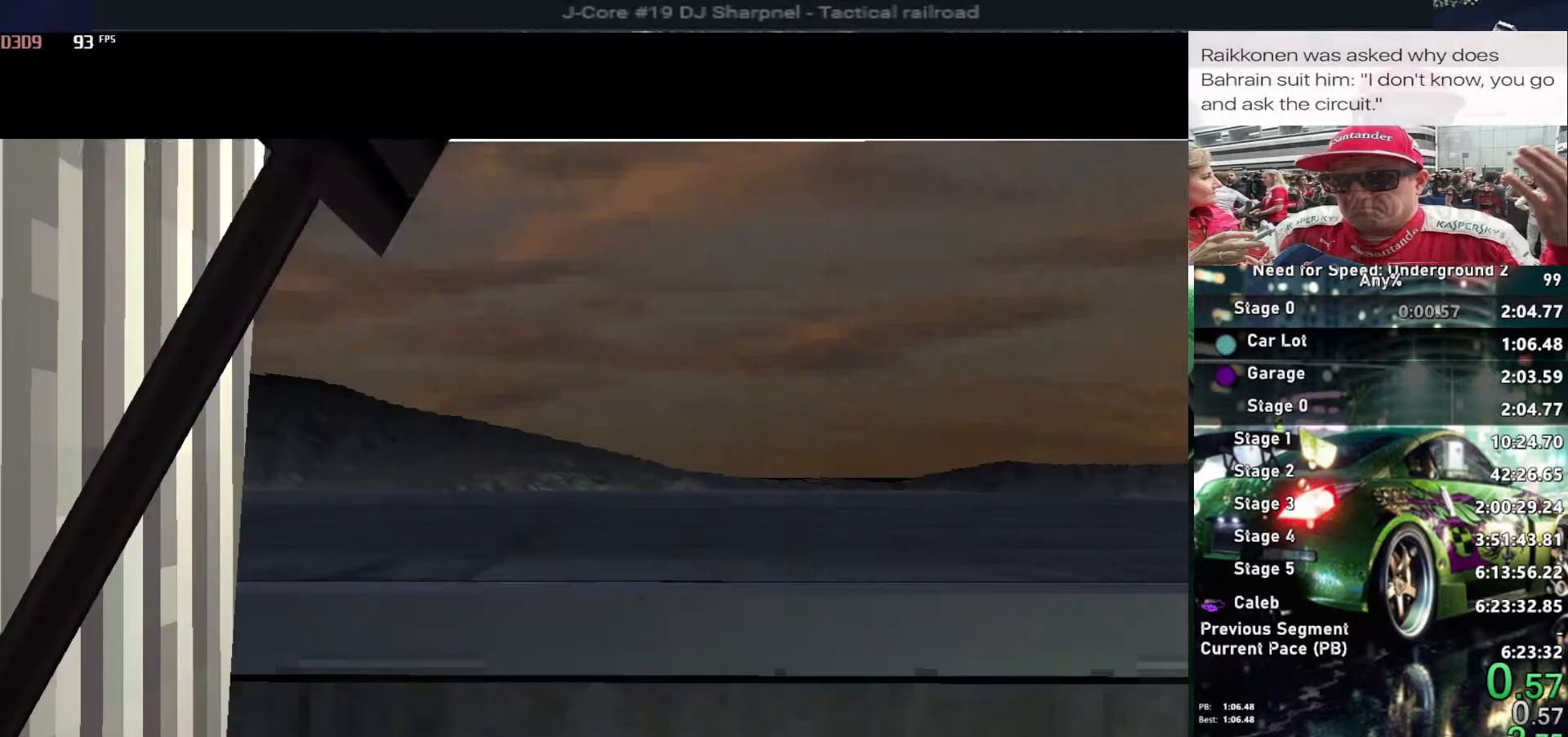
{"keys": ["return"], "events": [[33, "return", "down"], [167, "return", "up"], [217, "return", "down"], [317, "return", "up"], [367, "return", "down"], [467, "return", "up"], [500, "return", "down"]]}
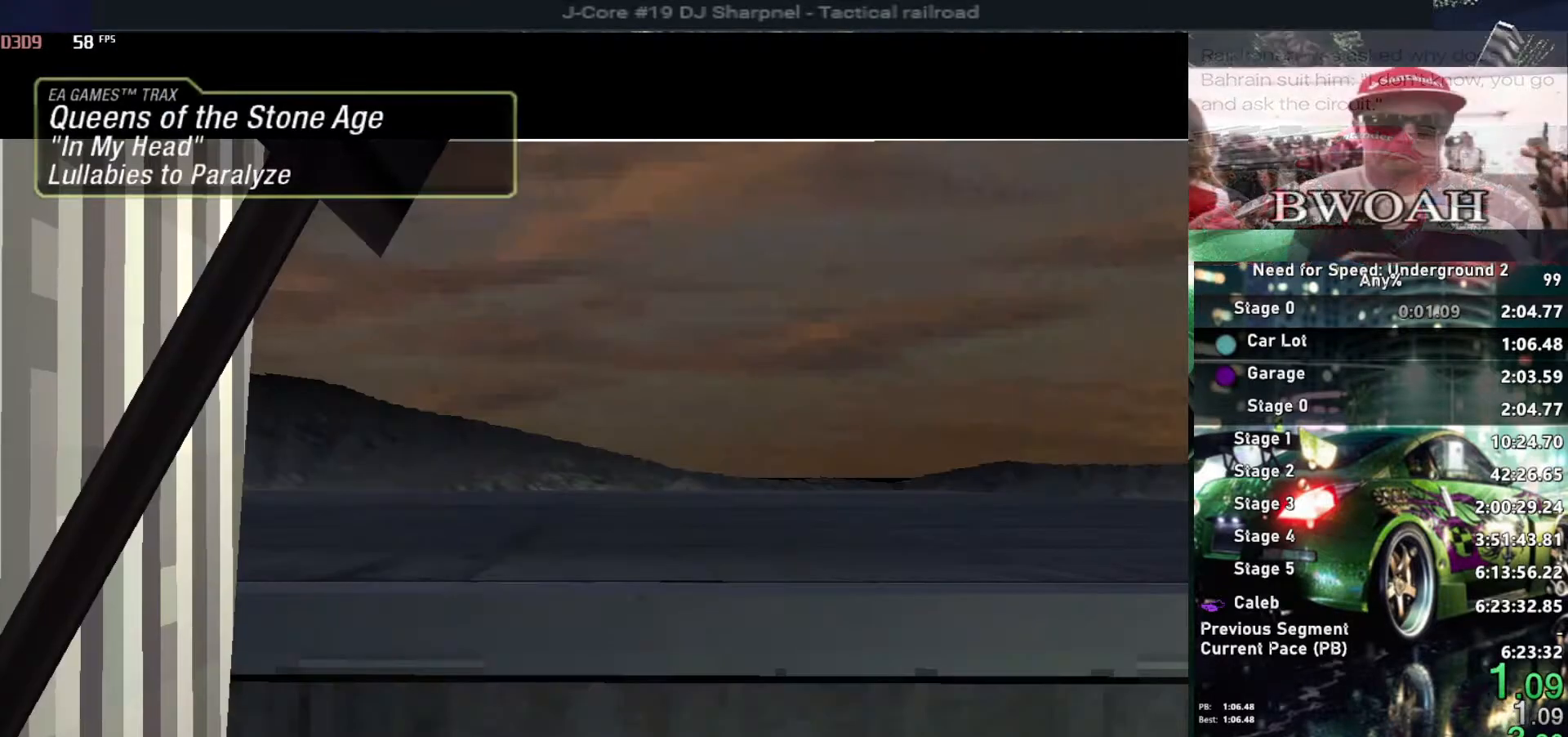
{"keys": ["right"], "events": [[100, "escape", "down"], [100, "return", "up"], [183, "escape", "up"], [233, "right", "down"]]}
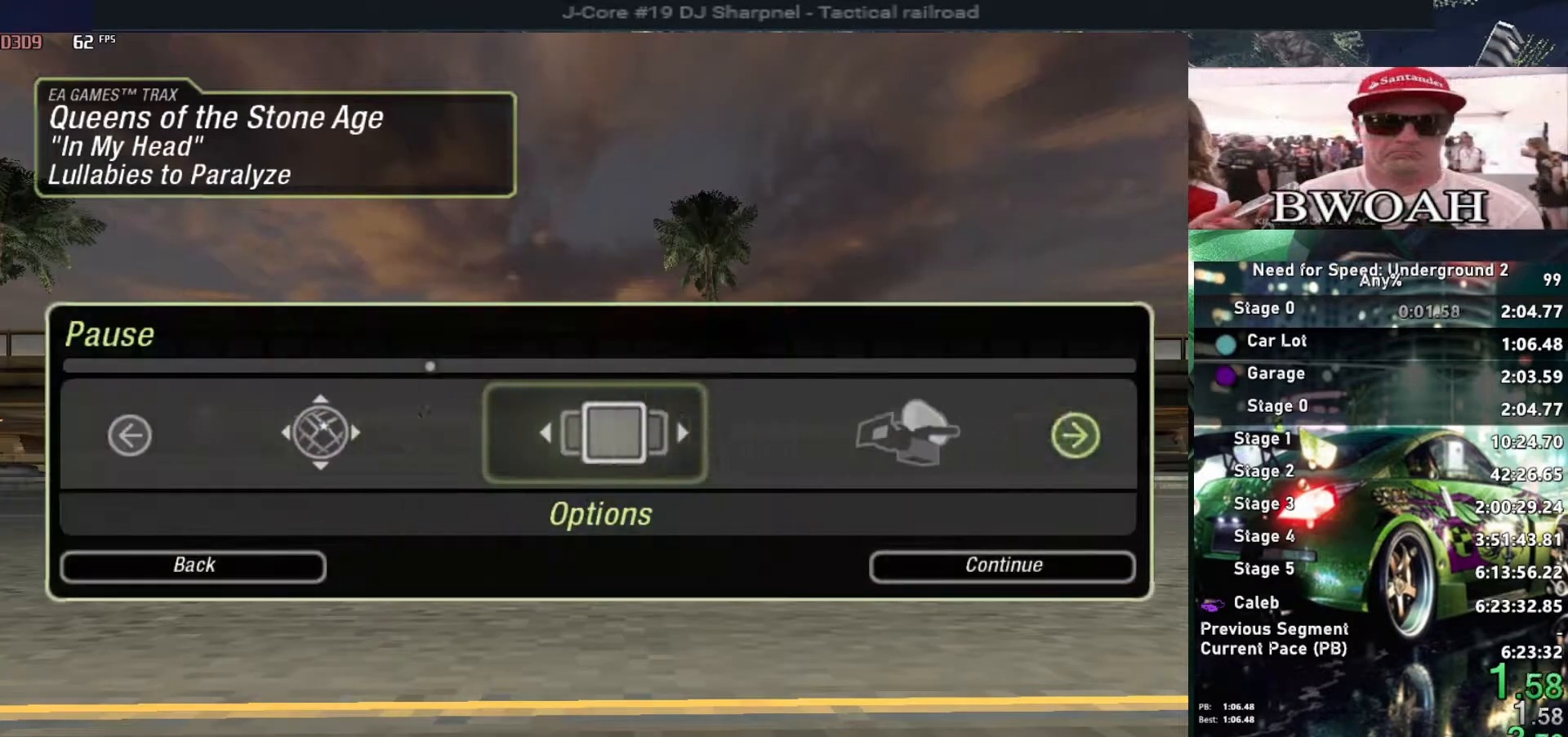
{"keys": ["return"], "events": [[167, "return", "down"], [200, "right", "up"], [267, "left", "down"], [300, "return", "up"], [350, "left", "up"], [350, "return", "down"], [433, "return", "up"], [483, "return", "down"]]}
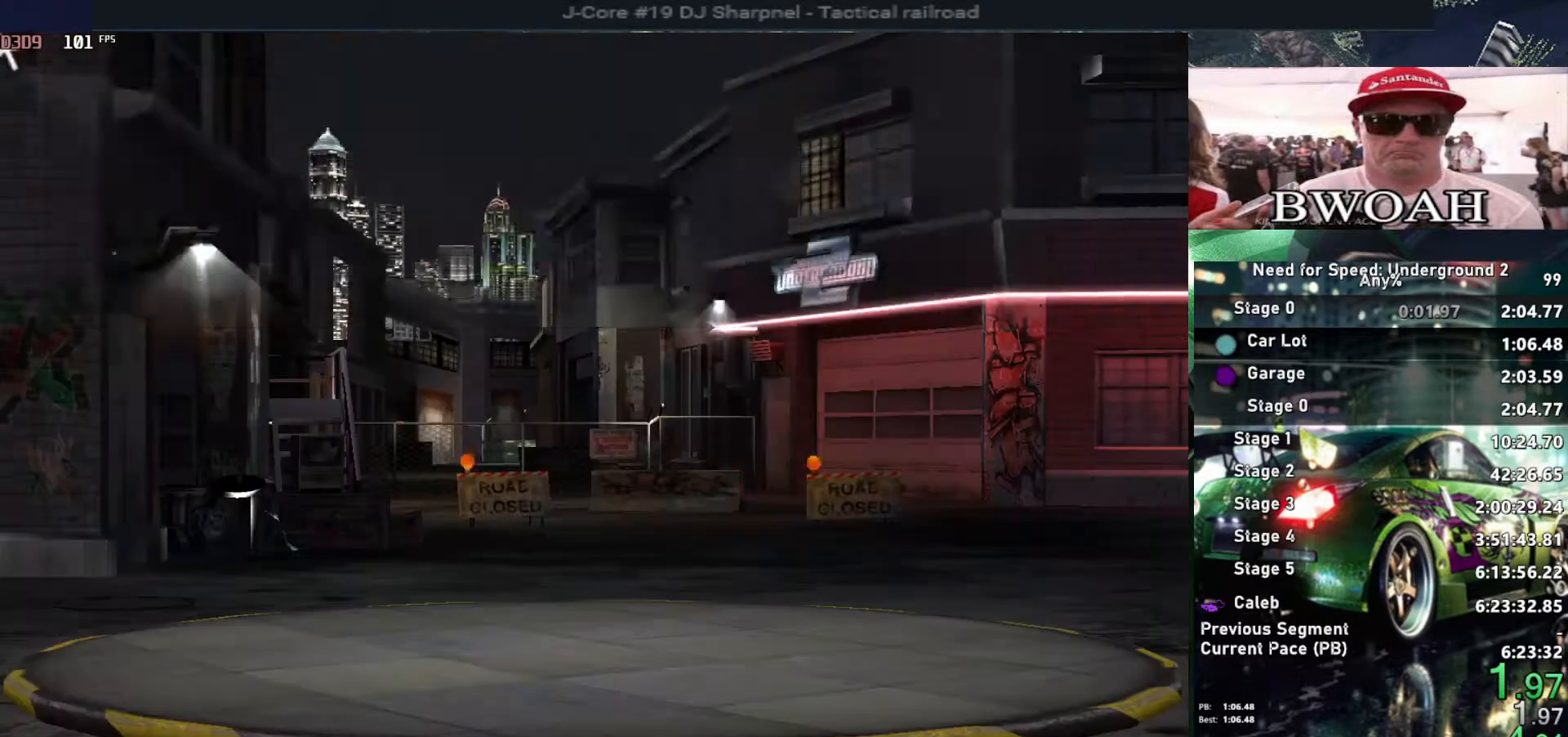
{"keys": [], "events": [[83, "return", "up"], [133, "return", "down"], [267, "return", "up"]]}
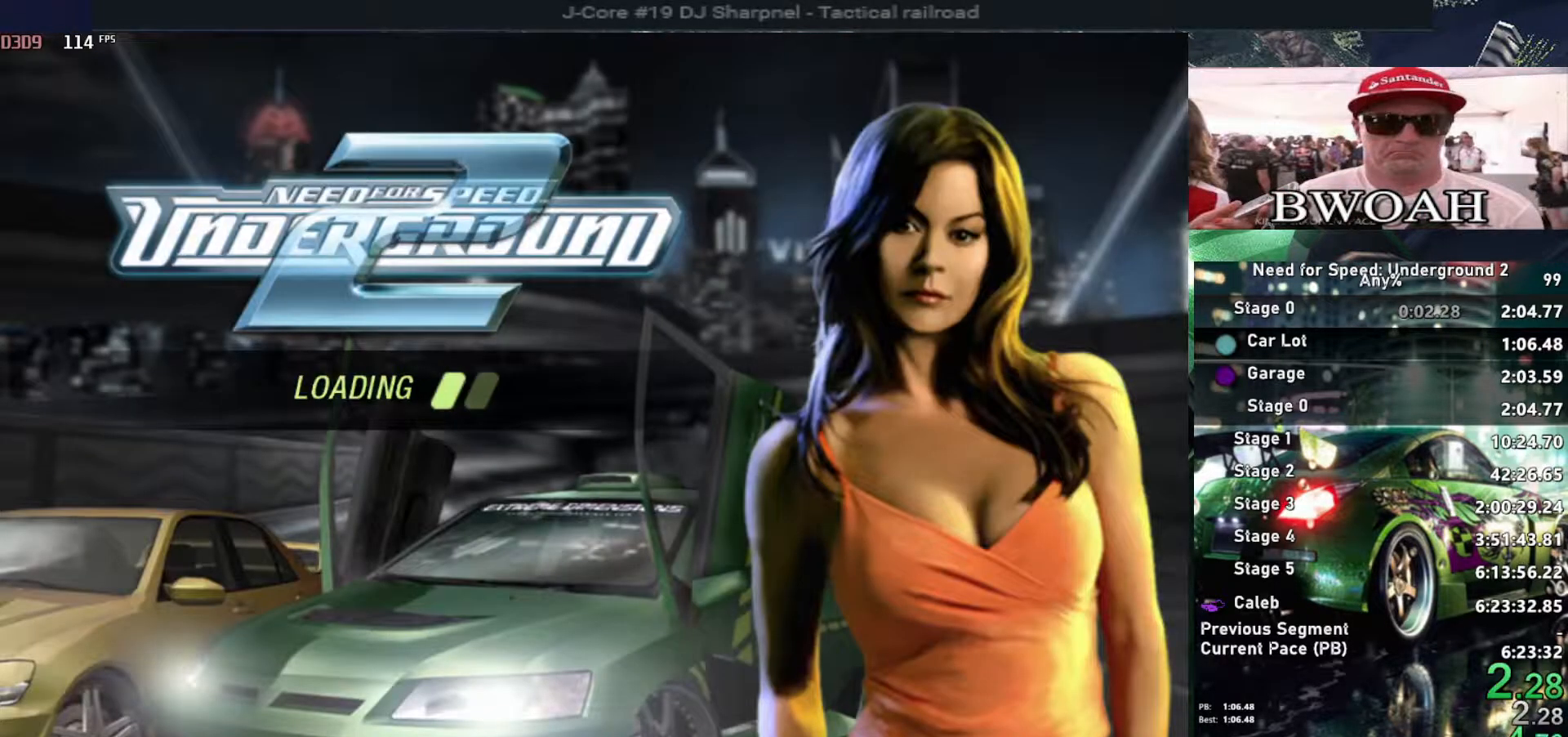
{"keys": [], "events": []}
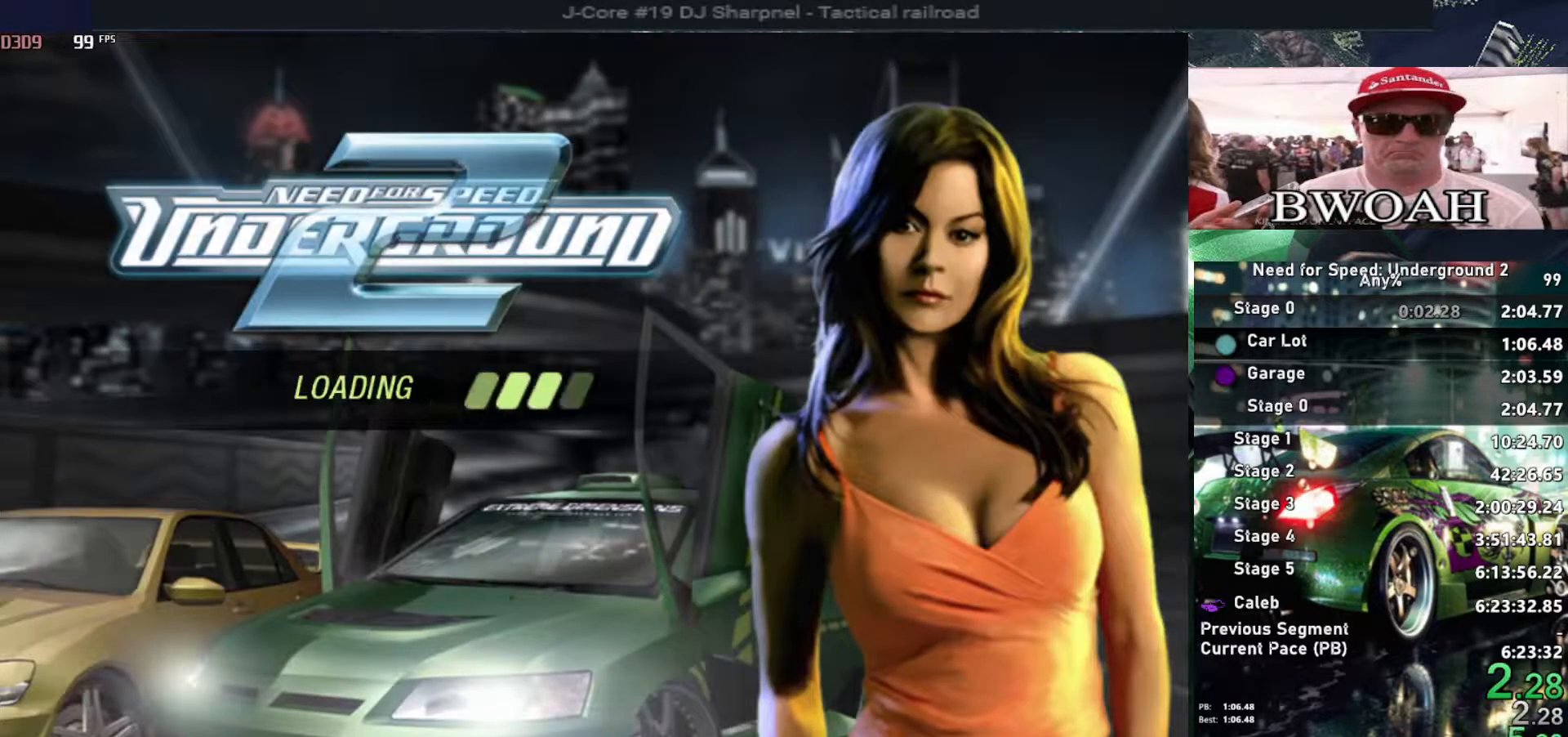
{"keys": [], "events": []}
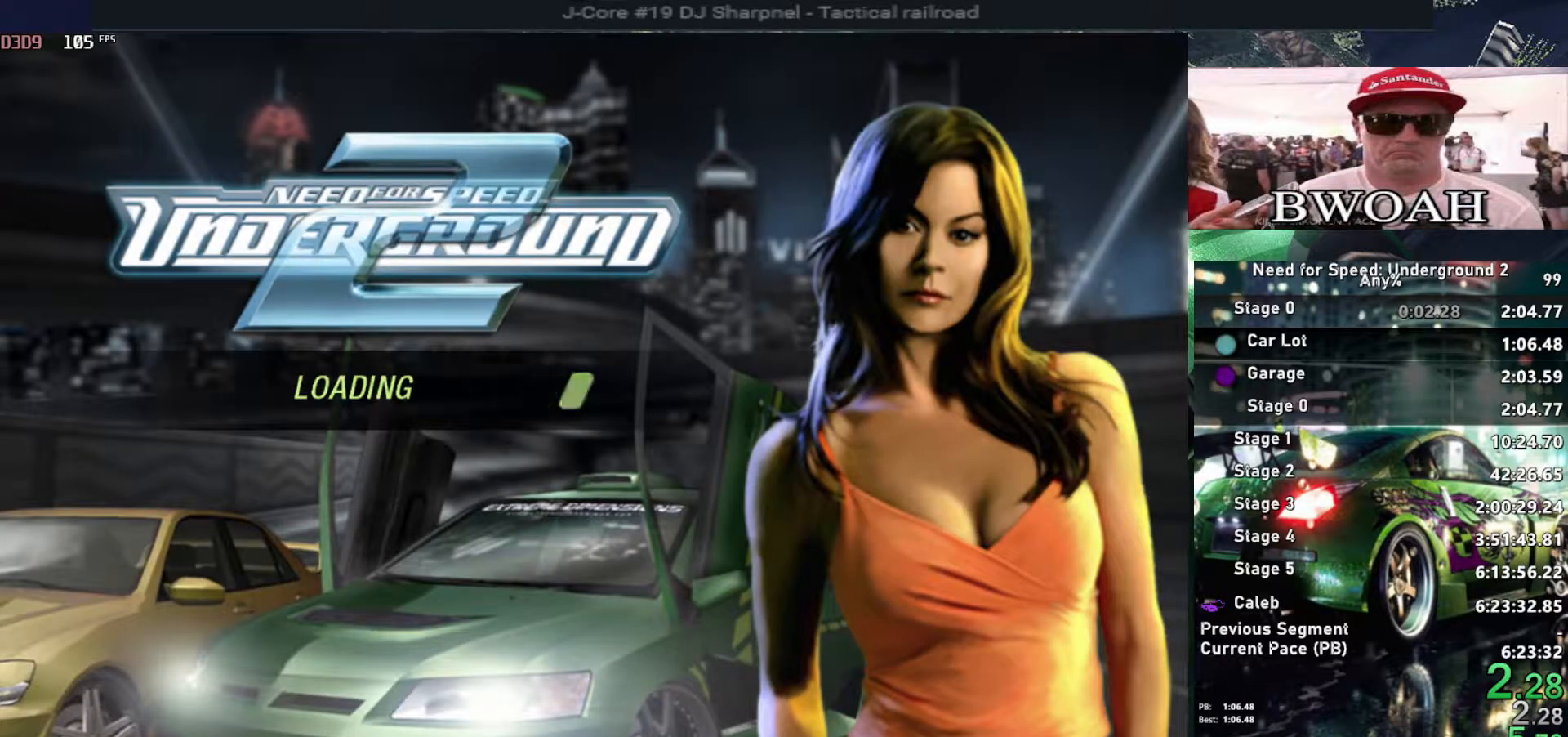
{"keys": [], "events": []}
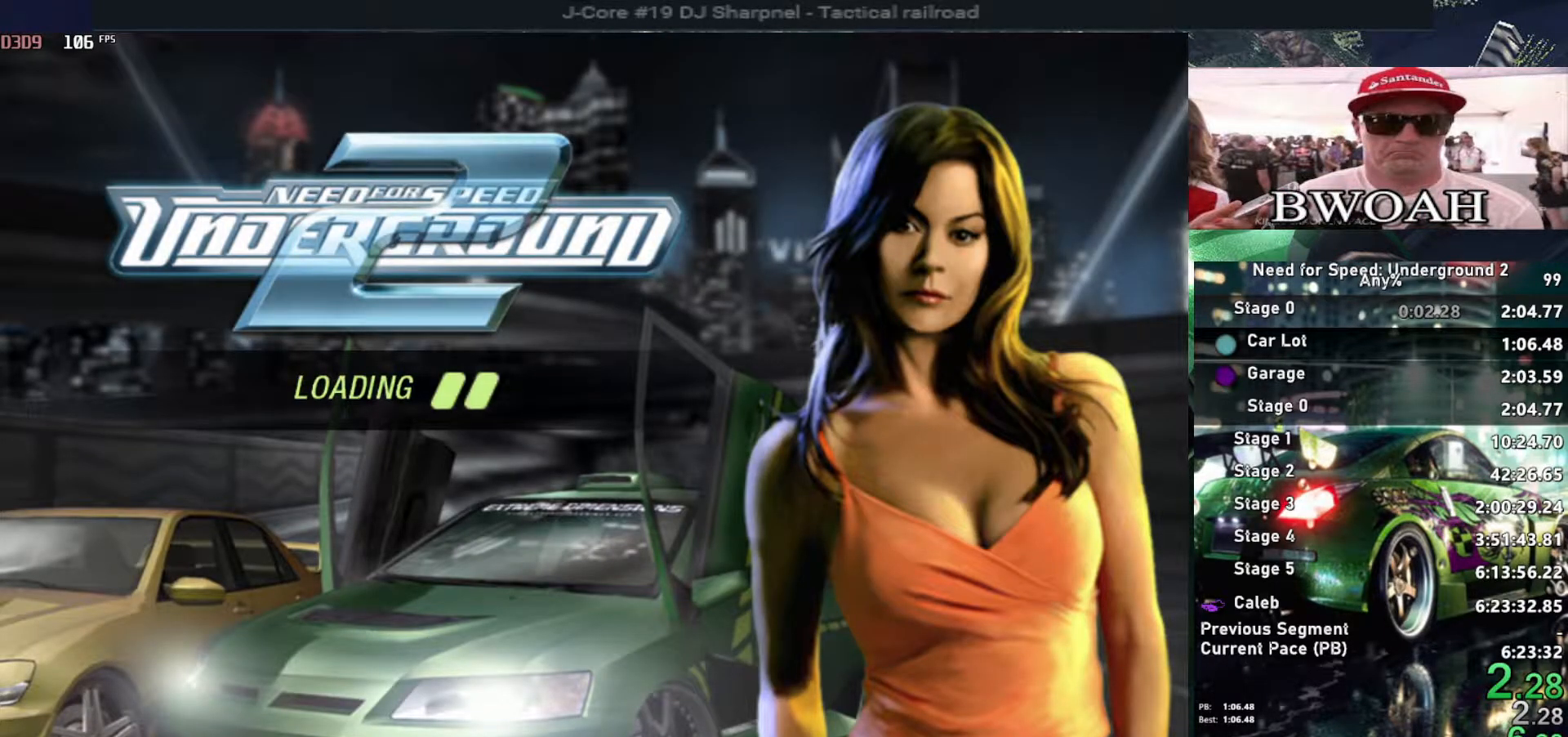
{"keys": ["alt"], "events": [[467, "alt", "down"]]}
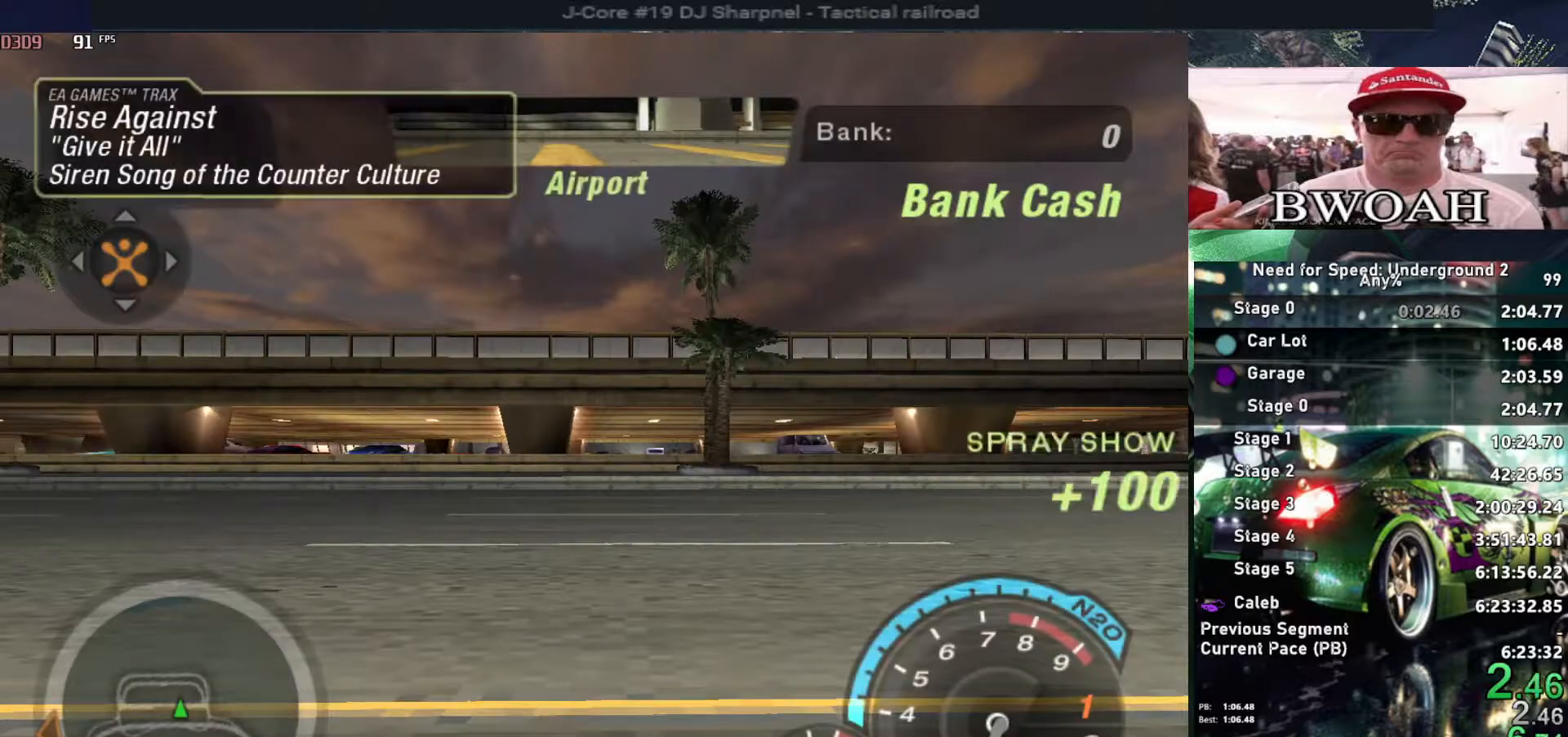
{"keys": ["left", "up"], "events": [[17, "left", "down"], [17, "up", "down"], [67, "alt", "up"], [167, "left", "up"], [250, "left", "down"]]}
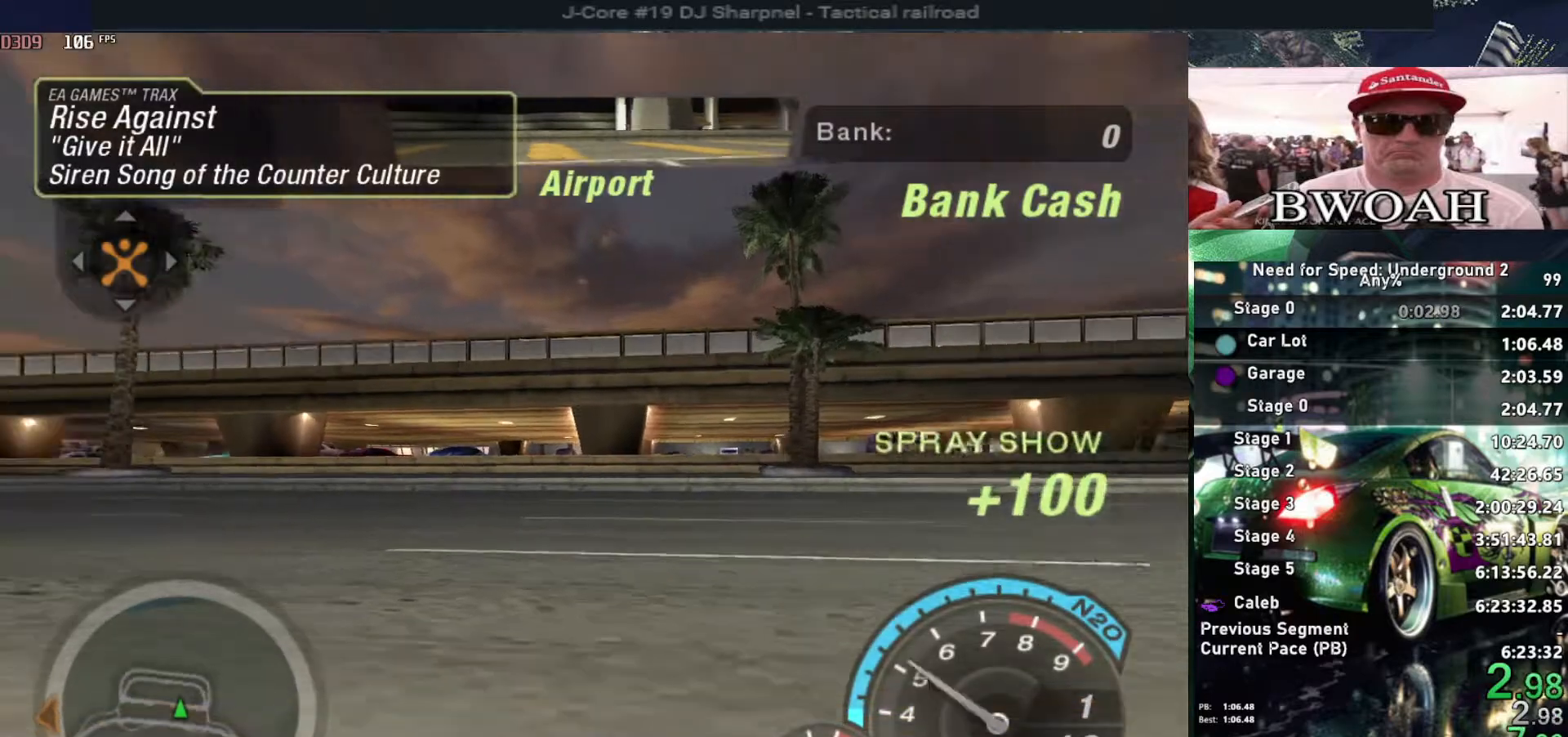
{"keys": ["left", "up"], "events": [[183, "left", "up"], [417, "left", "down"]]}
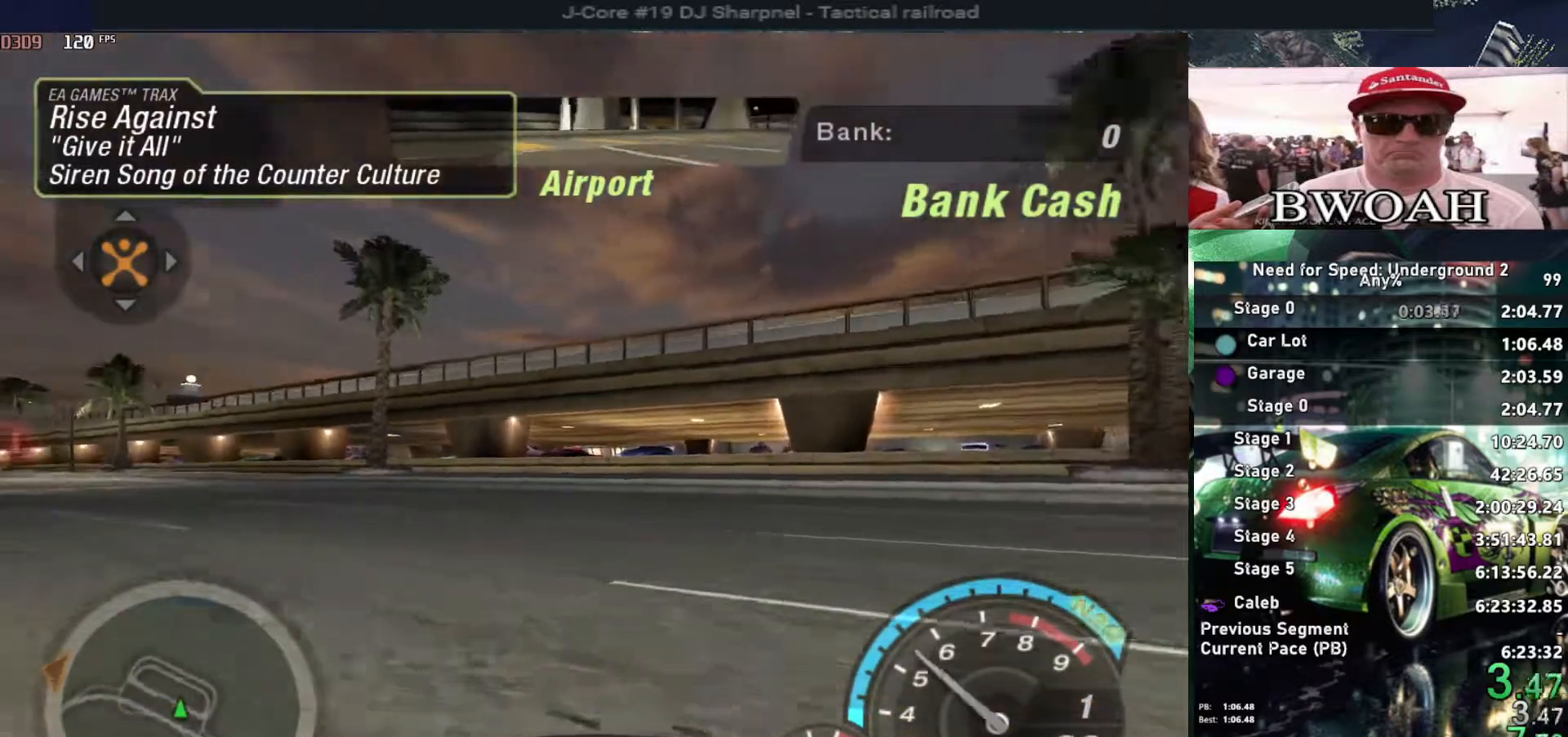
{"keys": ["up"], "events": [[50, "left", "up"], [150, "left", "down"], [333, "left", "up"]]}
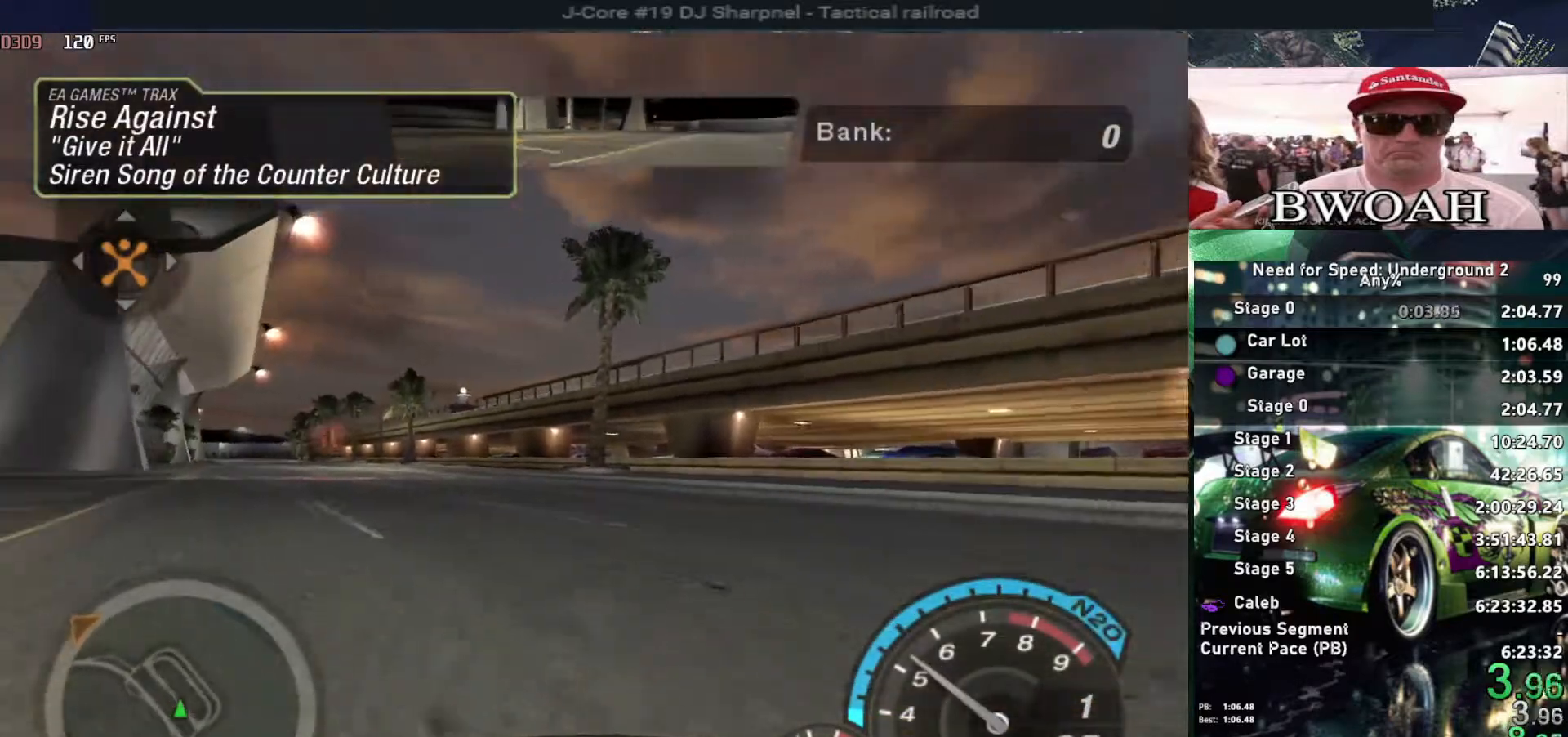
{"keys": ["up"], "events": [[250, "left", "down"], [350, "left", "up"]]}